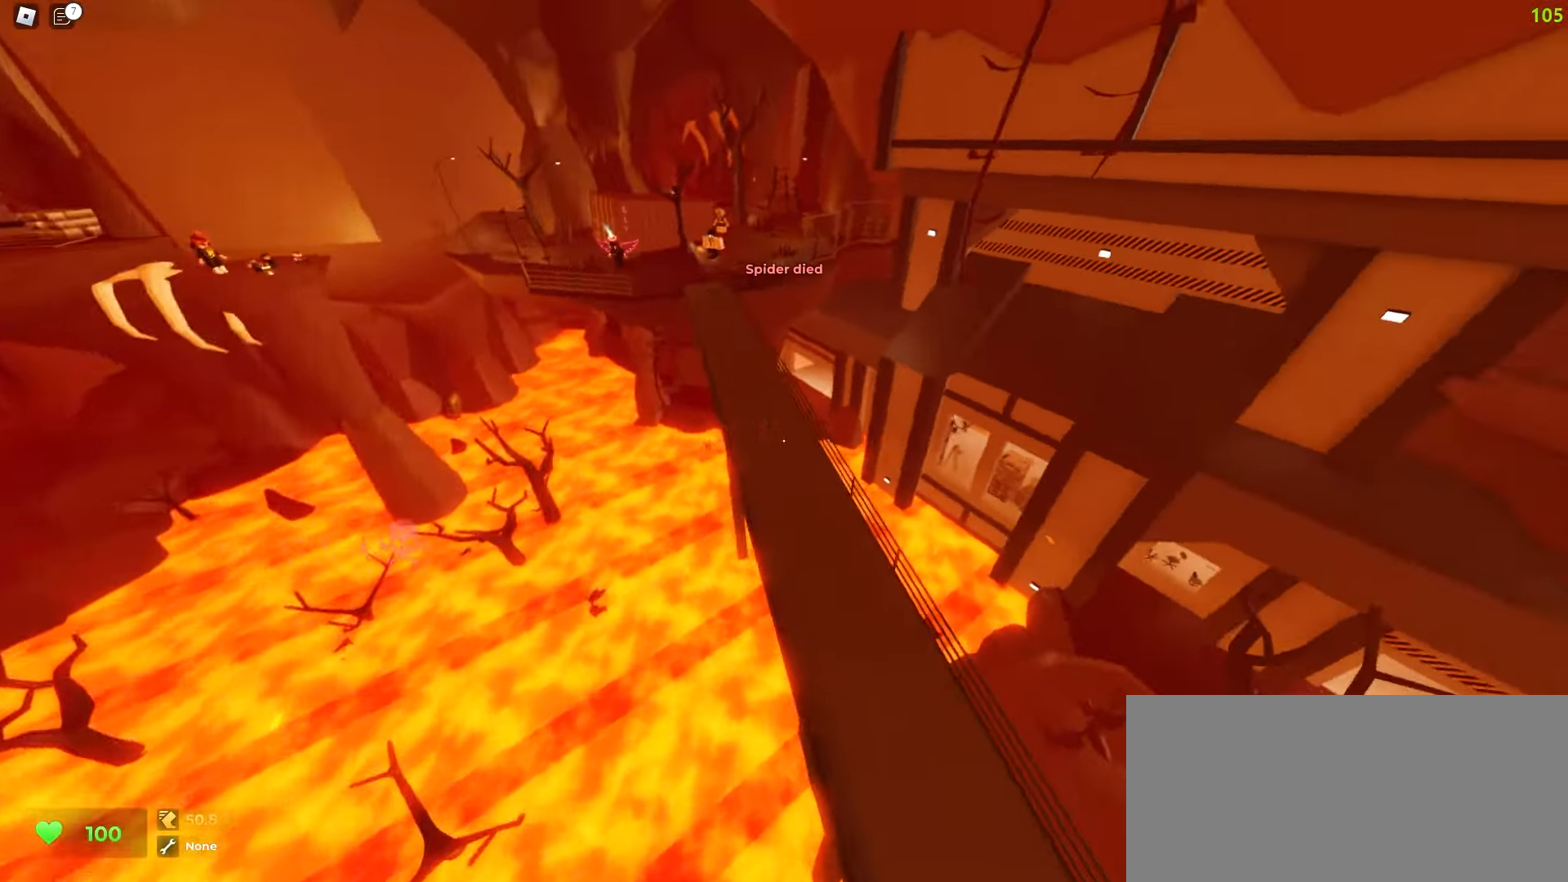
Gameplay with keyboard and mouse; each line is a JSON object with the keys and mouse buttons held at the frame after it. "events" lists presses ("down") and releases ("up") of "a", "ctrl", "d", "e", "f", "q", "r", "s", "shift", "tab", "w", "mouse_left", "mouse_wheel", "mouse_right", "mouse_mb4" and "mouse_mb5" between this image and that frame as [ms after this image, input, new state], when the widget could be followed in between; "space" appears only as held states. "mouse_left", "mouse_wheel", "mouse_right", "mouse_mb4", "mouse_mb5" = the "left", "wheel", "right", "mb4", "mb5" buttons of the "mouse" list. No other keys are recorded. "wheel" means that the mouse wheel is clicked or scrolled. Mouse movement is not recorded.
{"keys": ["a", "space", "w"], "mouse": []}
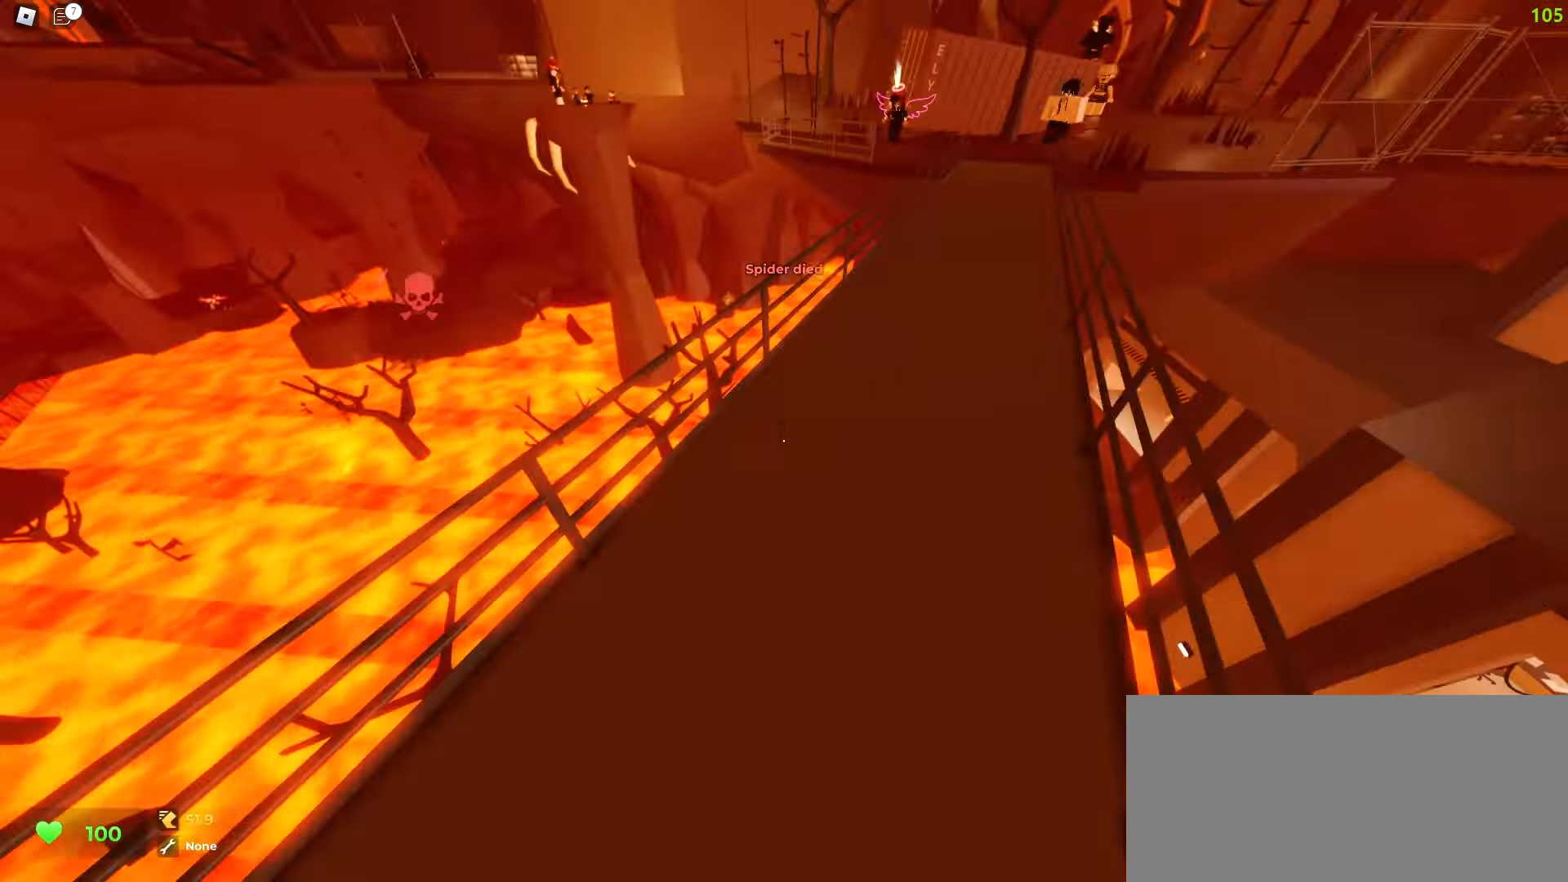
{"keys": ["ctrl", "d", "space", "w"], "mouse": [], "events": [[150, "a", "up"], [183, "d", "down"], [417, "ctrl", "down"]]}
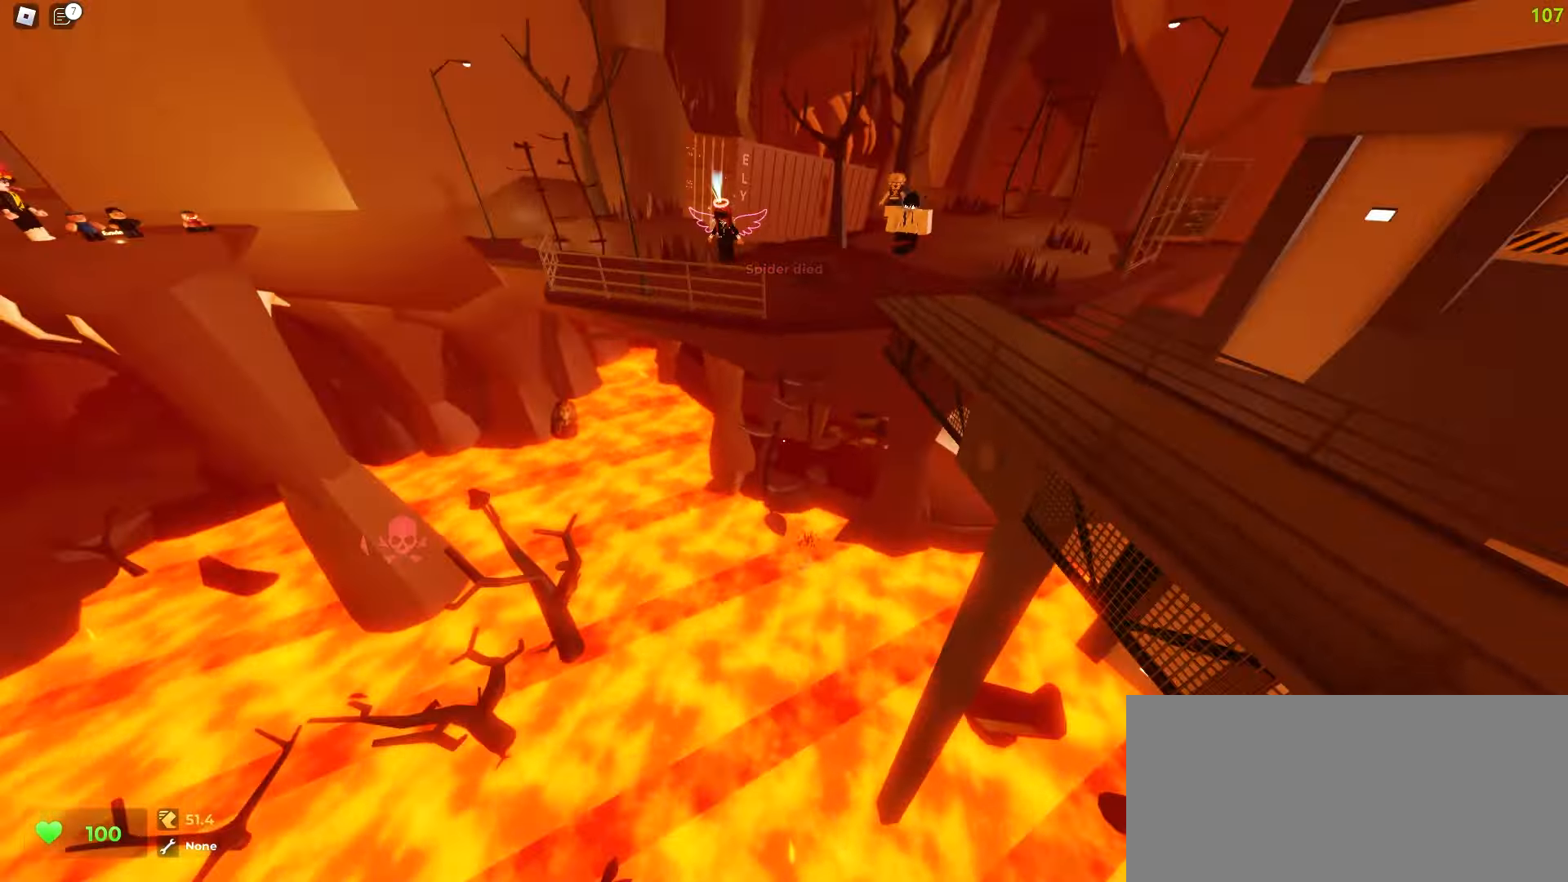
{"keys": ["ctrl", "d", "space", "w"], "mouse": [], "events": []}
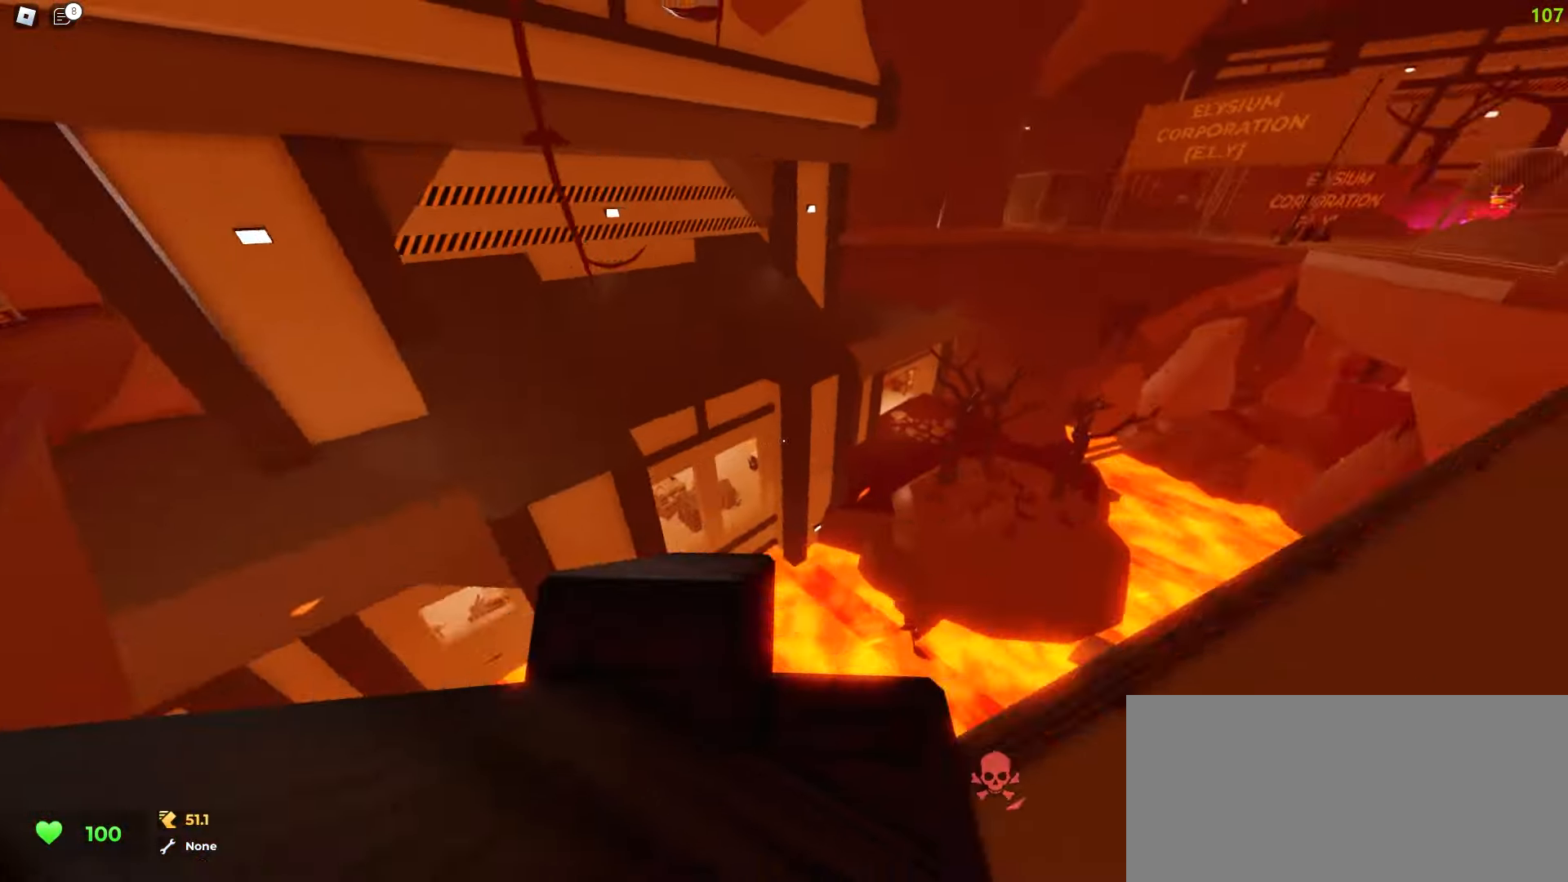
{"keys": ["a", "w"], "mouse": []}
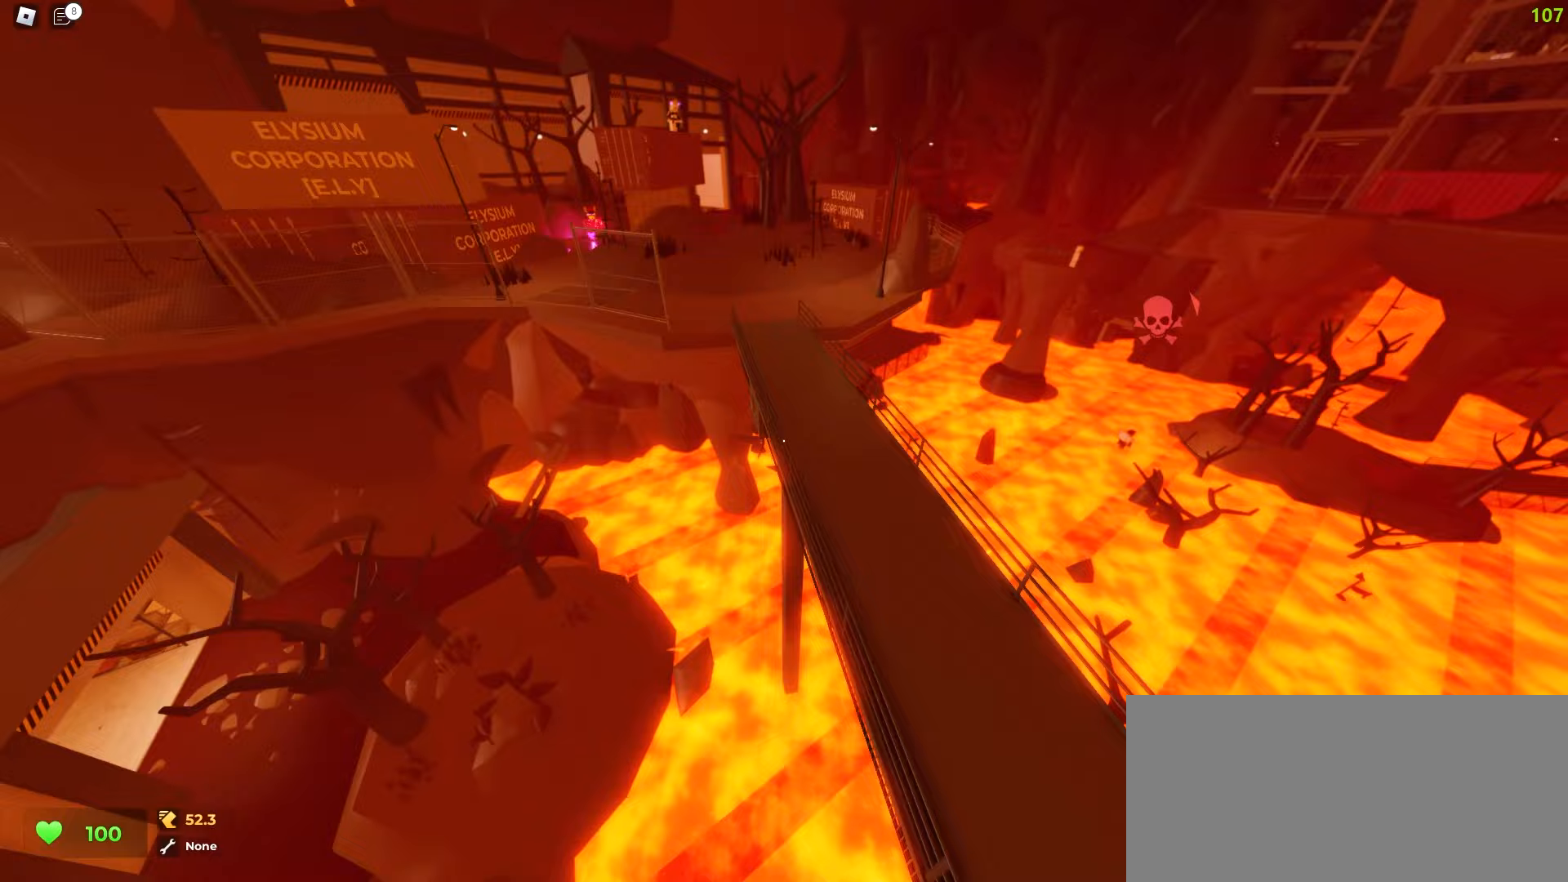
{"keys": ["d", "w"], "mouse": [], "events": [[350, "d", "down"], [367, "a", "up"]]}
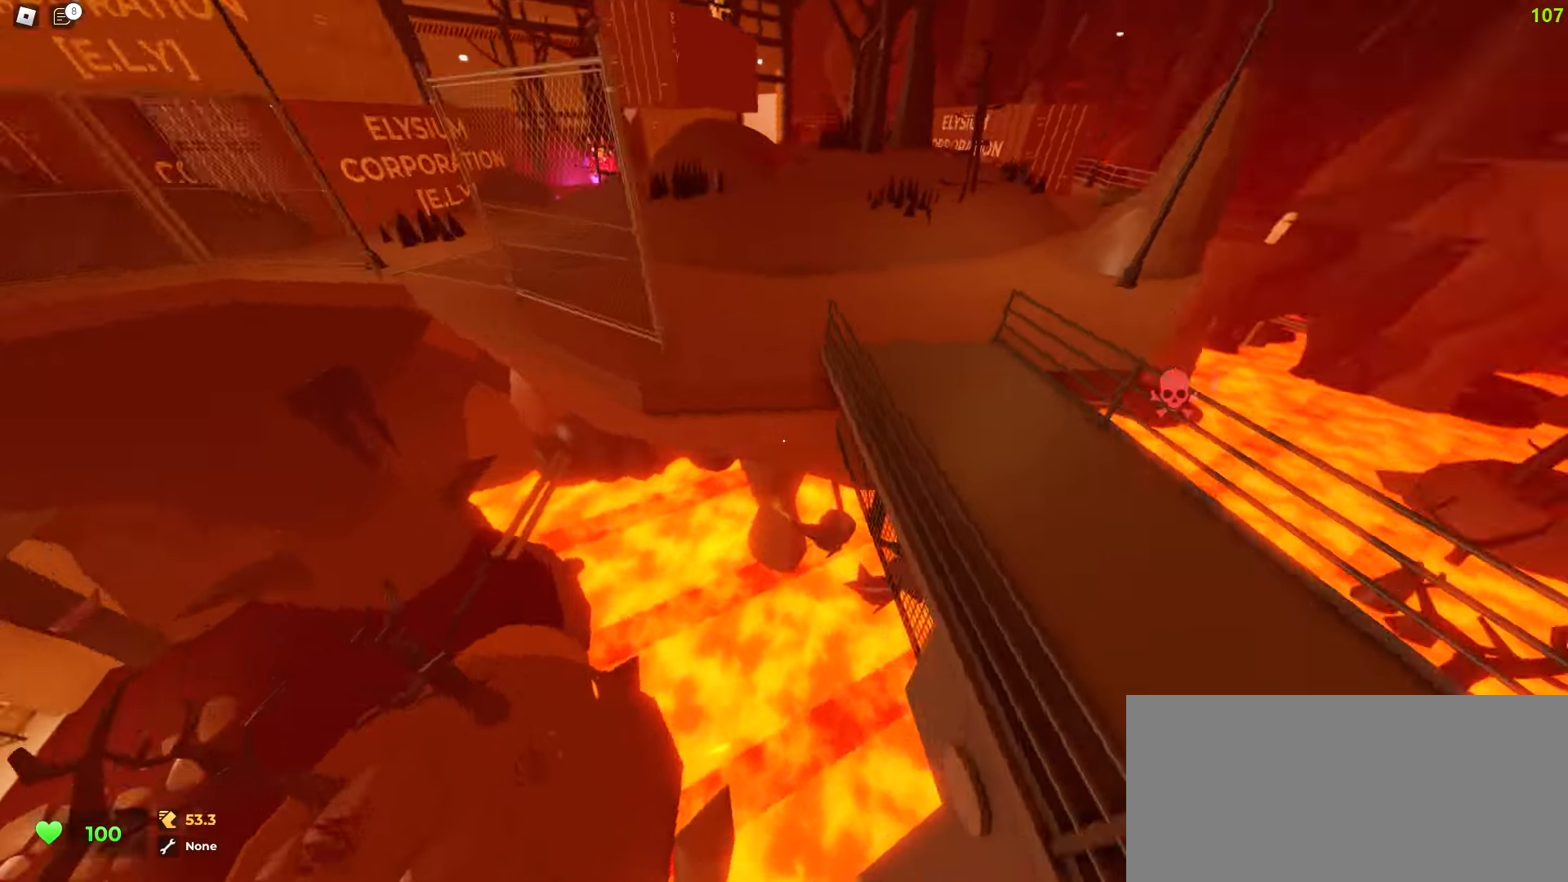
{"keys": ["a", "space", "w"], "mouse": []}
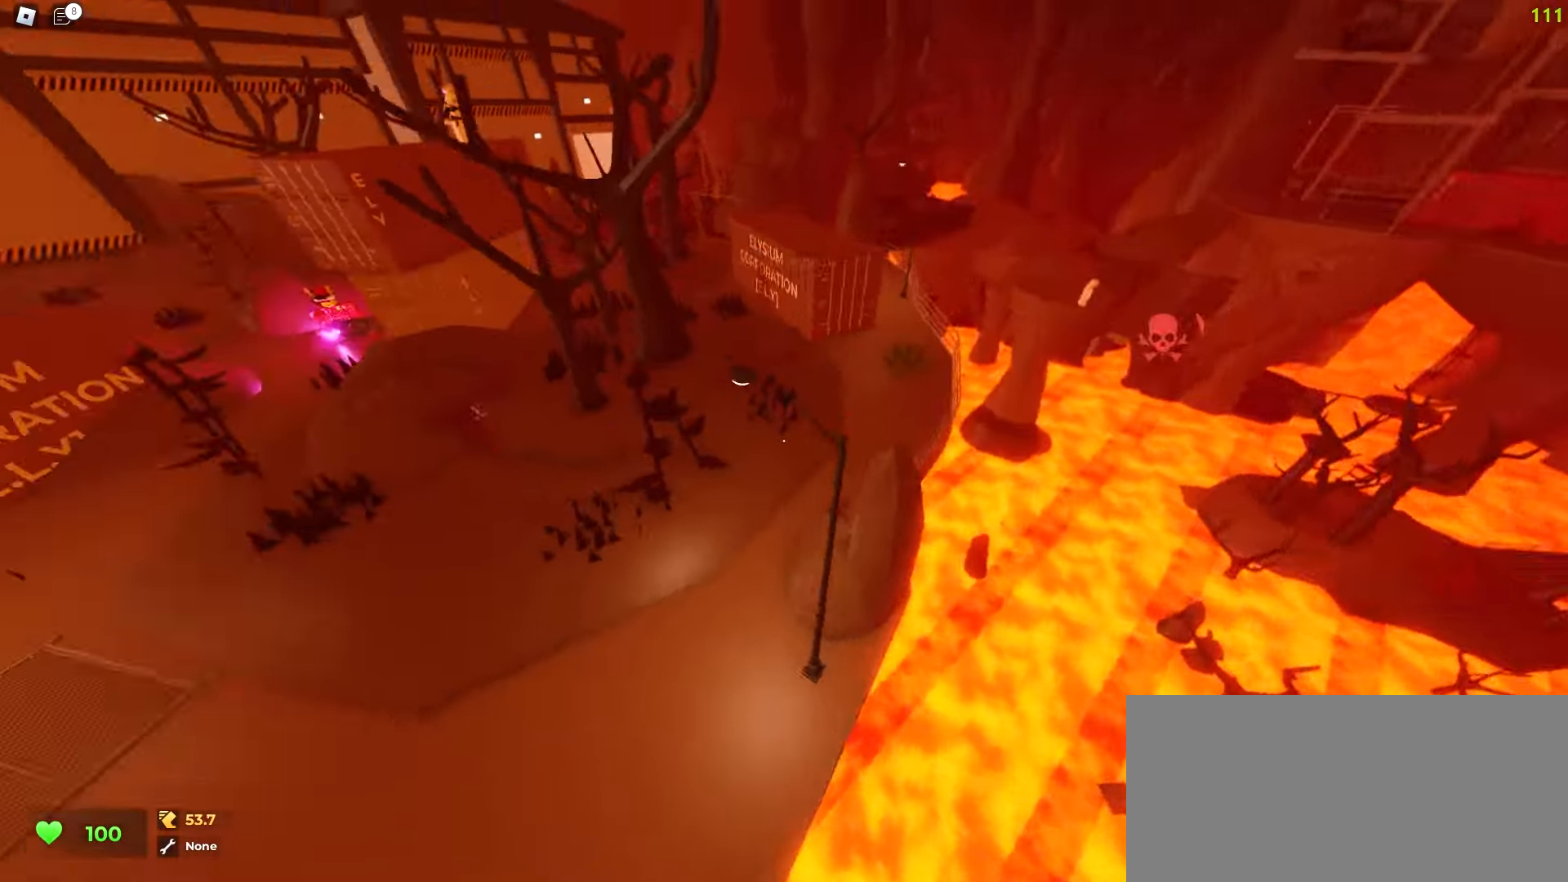
{"keys": ["d", "w"], "mouse": []}
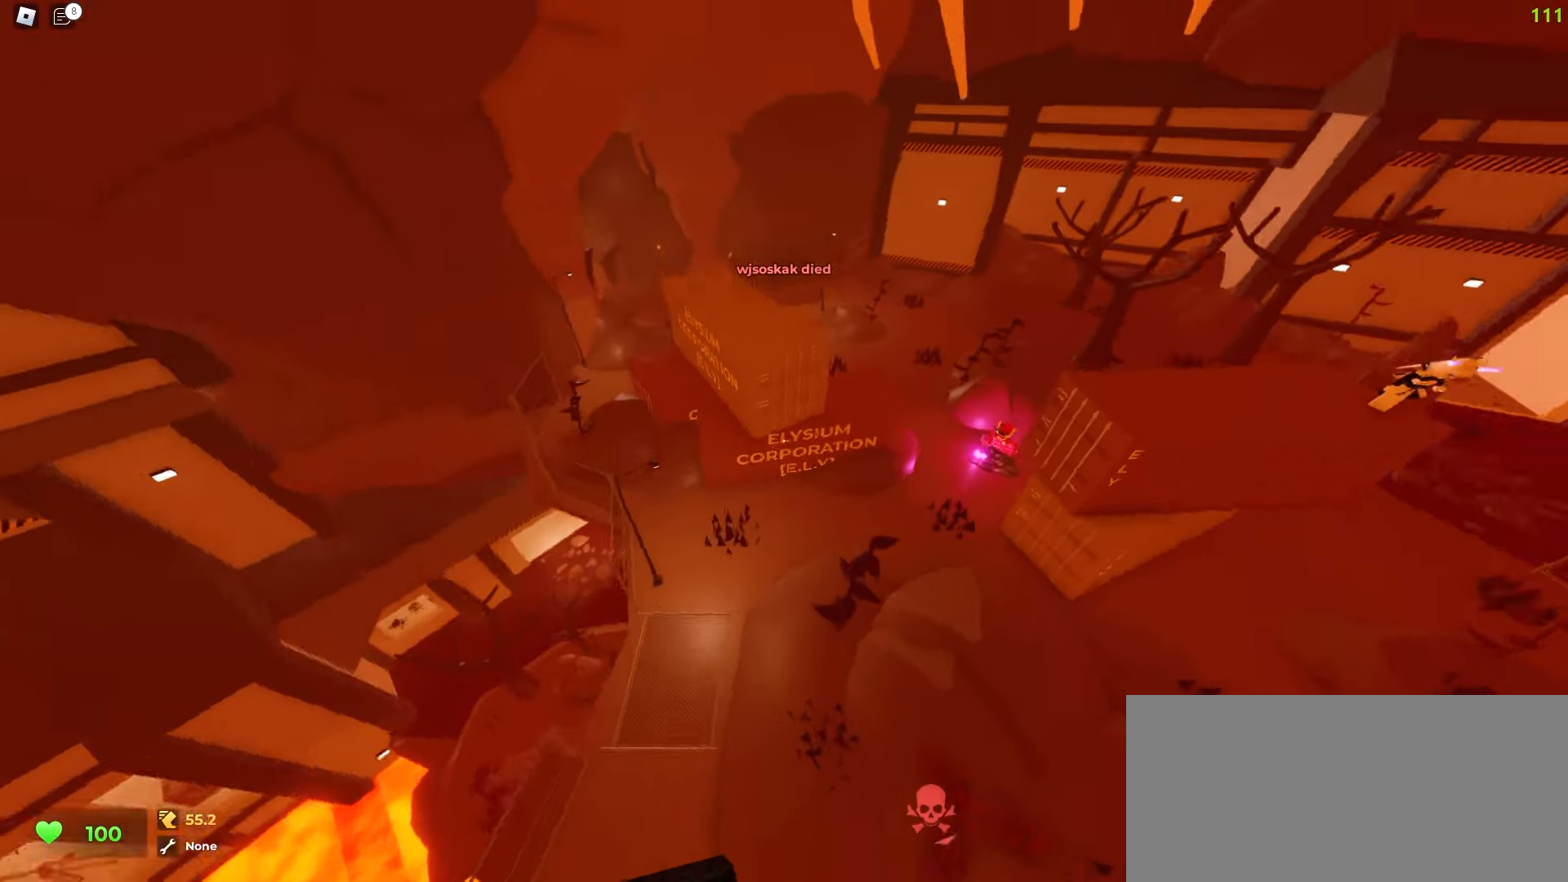
{"keys": ["w"], "mouse": [], "events": [[133, "d", "up"], [150, "a", "down"], [250, "a", "up"]]}
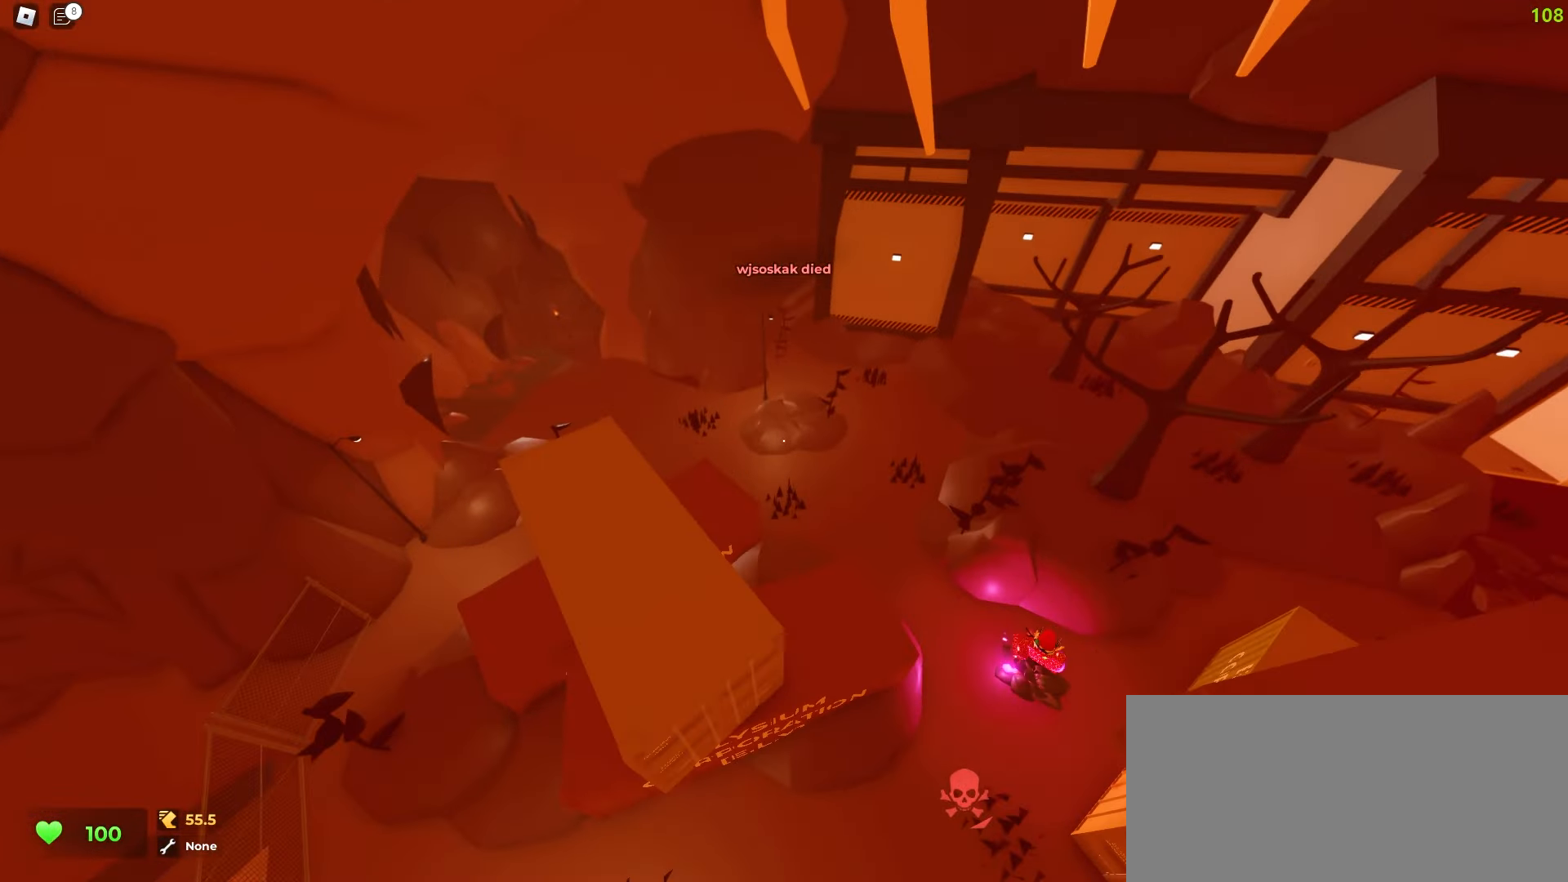
{"keys": ["d", "w"], "mouse": [], "events": [[50, "d", "down"]]}
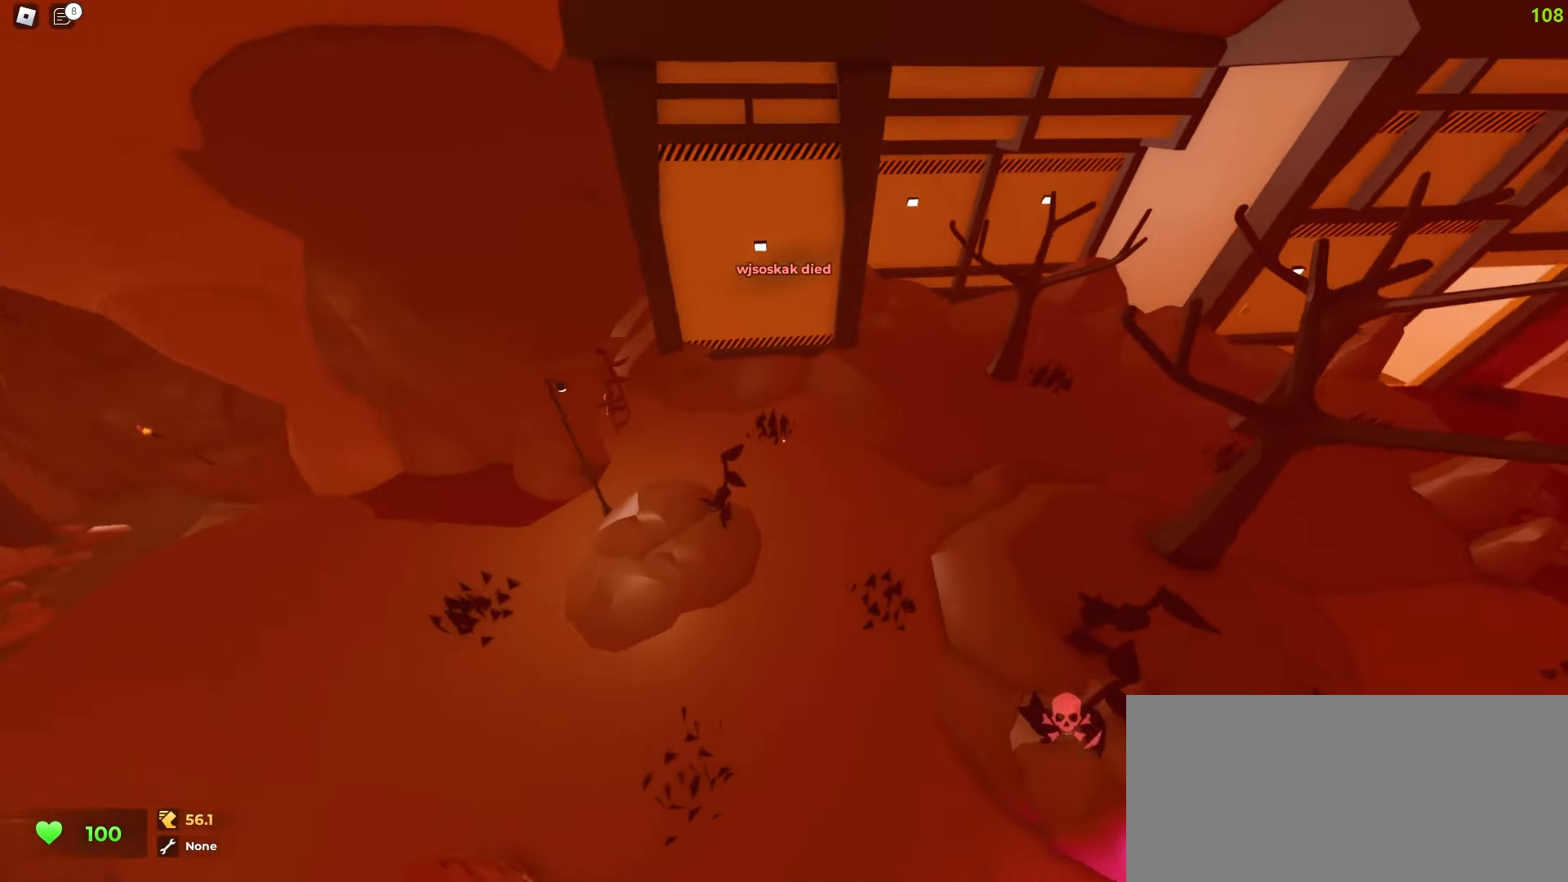
{"keys": ["d", "w"], "mouse": [], "events": []}
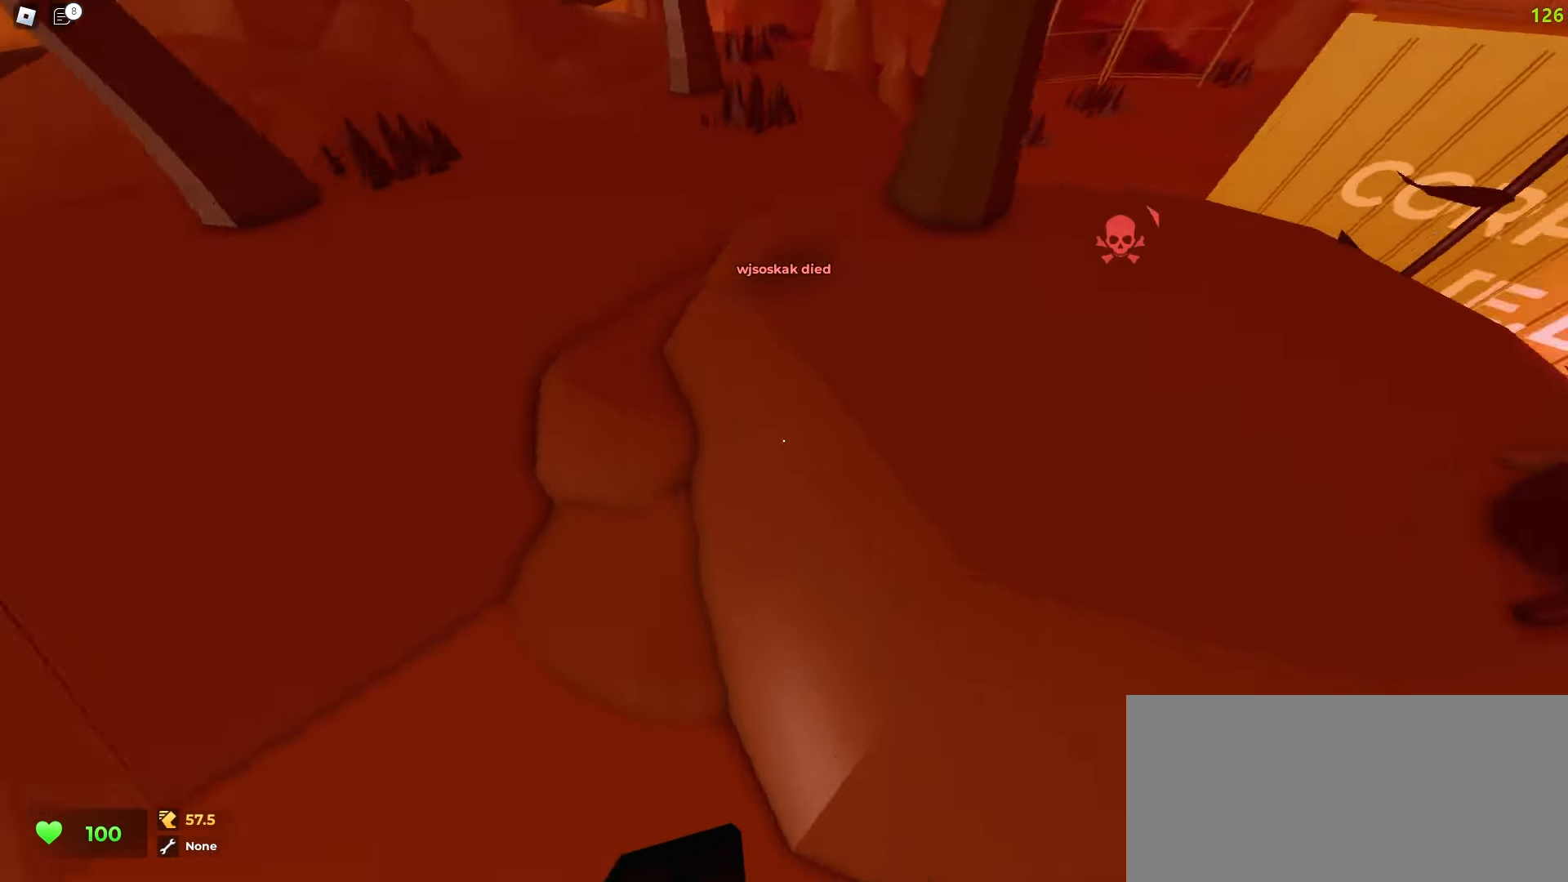
{"keys": ["a", "w"], "mouse": [], "events": [[233, "d", "up"], [267, "a", "down"]]}
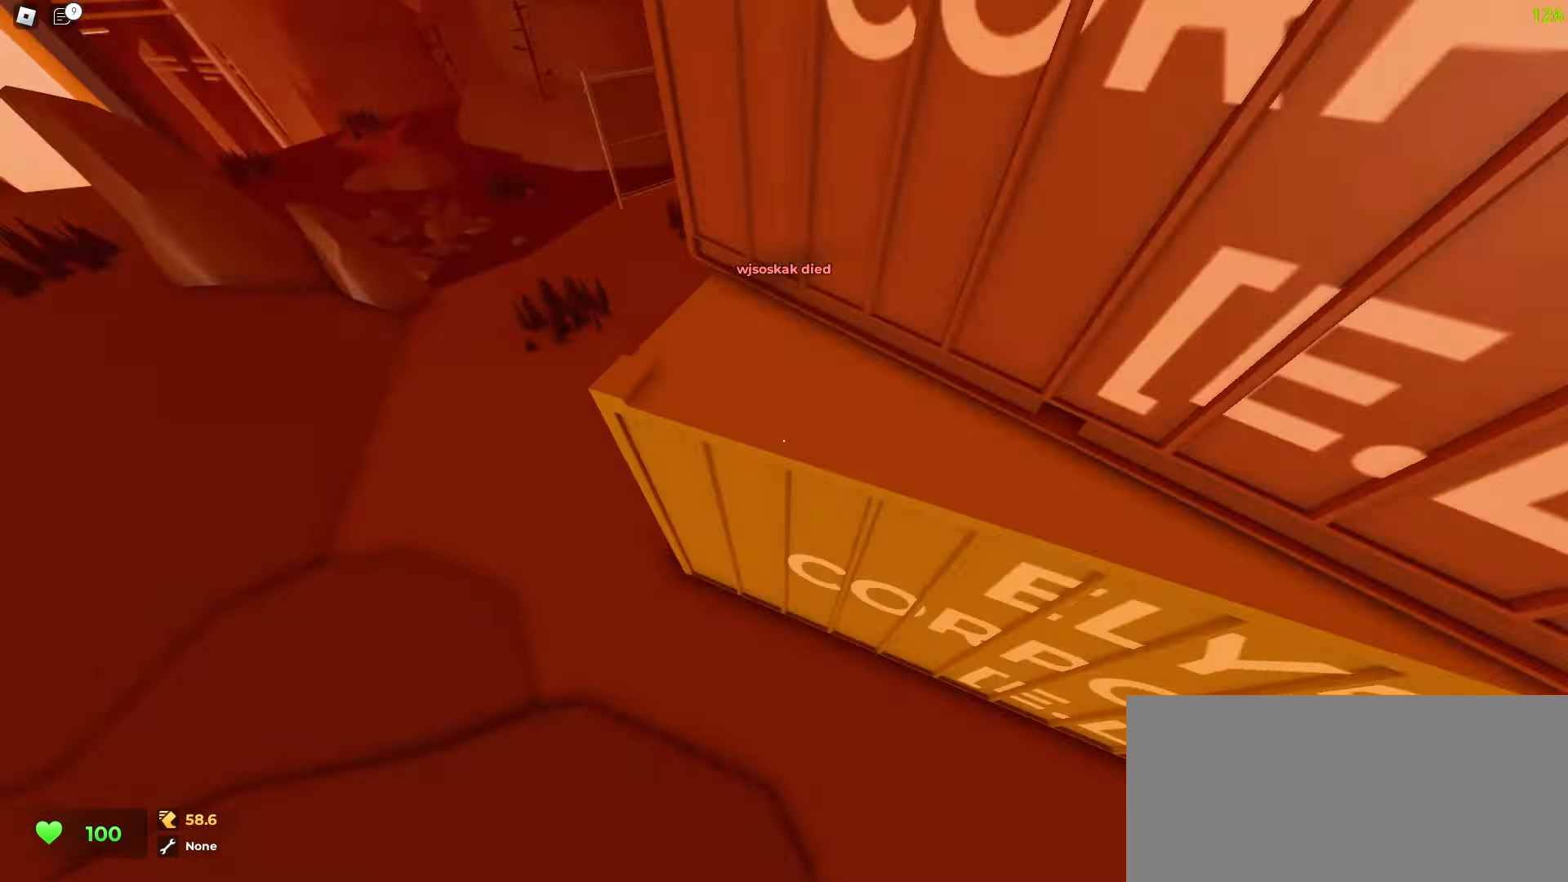
{"keys": ["d", "space", "w"], "mouse": []}
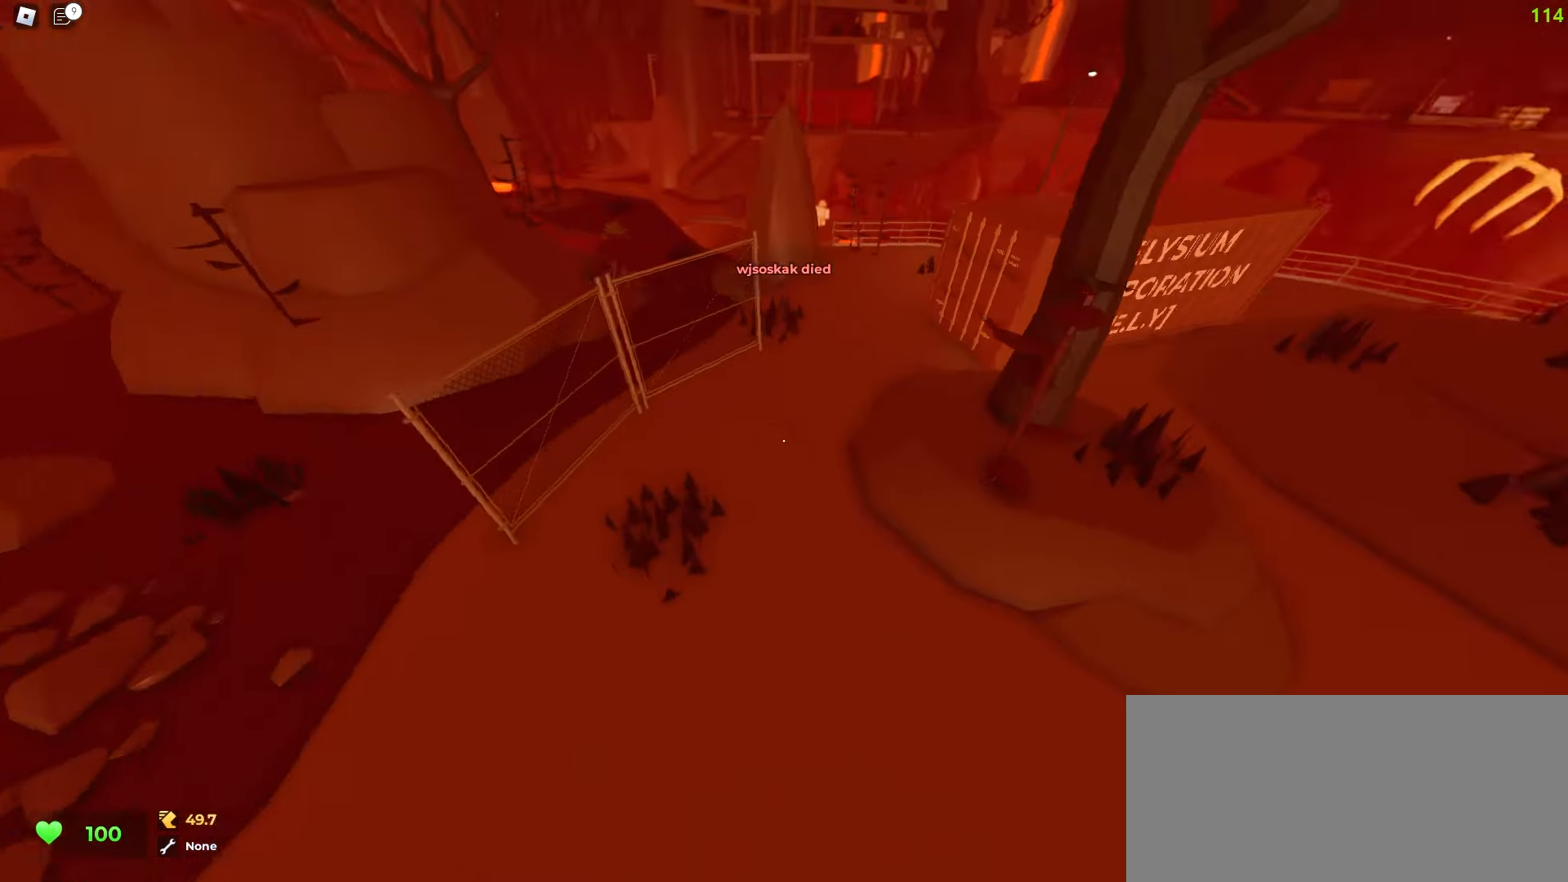
{"keys": ["a", "w"], "mouse": []}
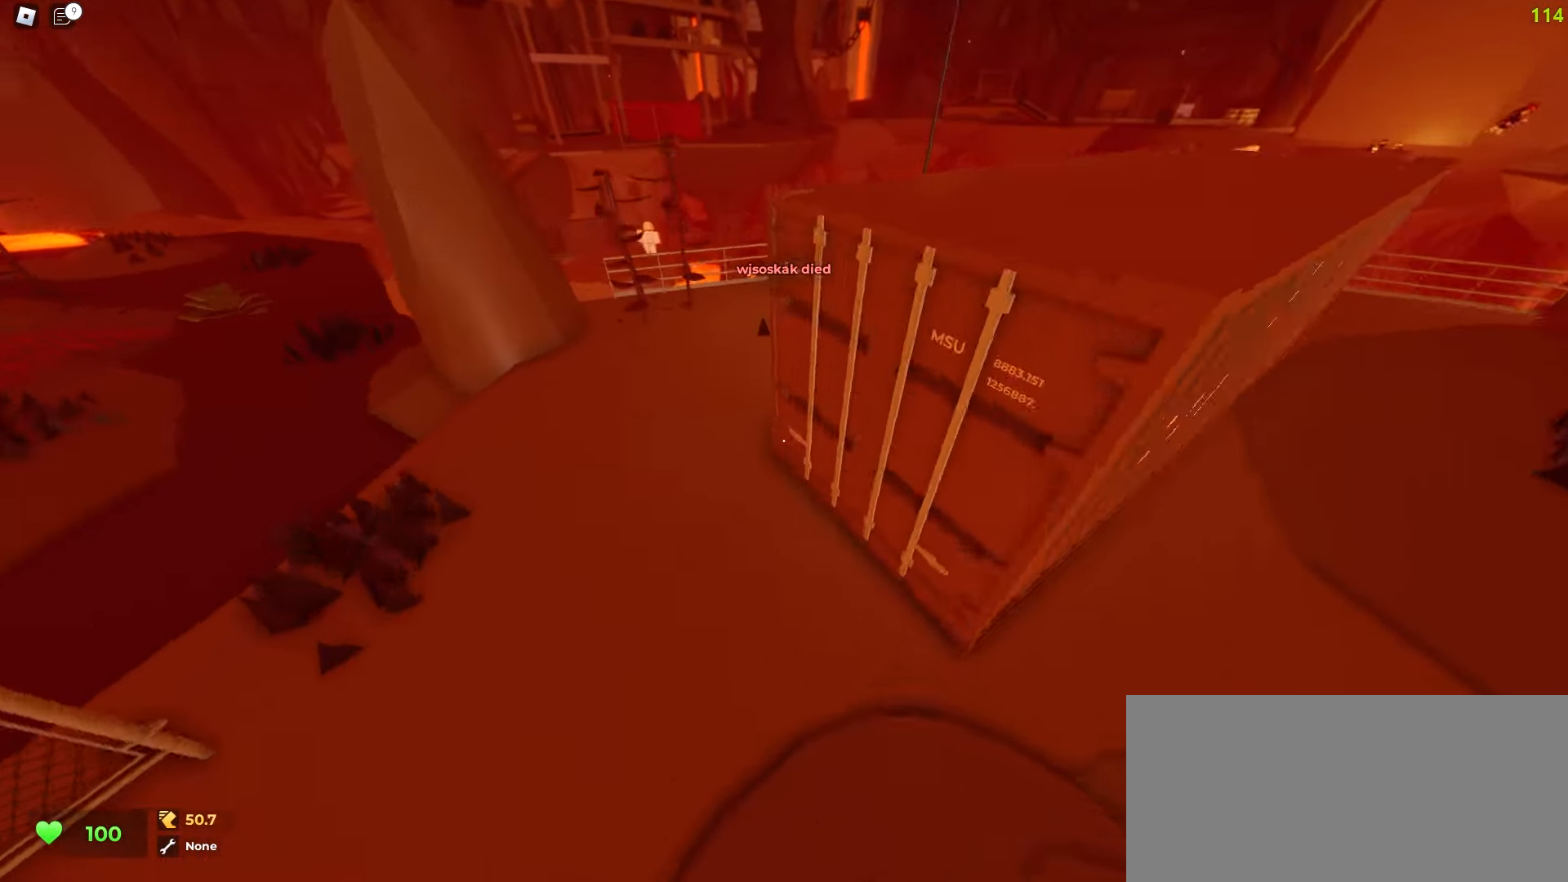
{"keys": ["a", "w"], "mouse": [], "events": []}
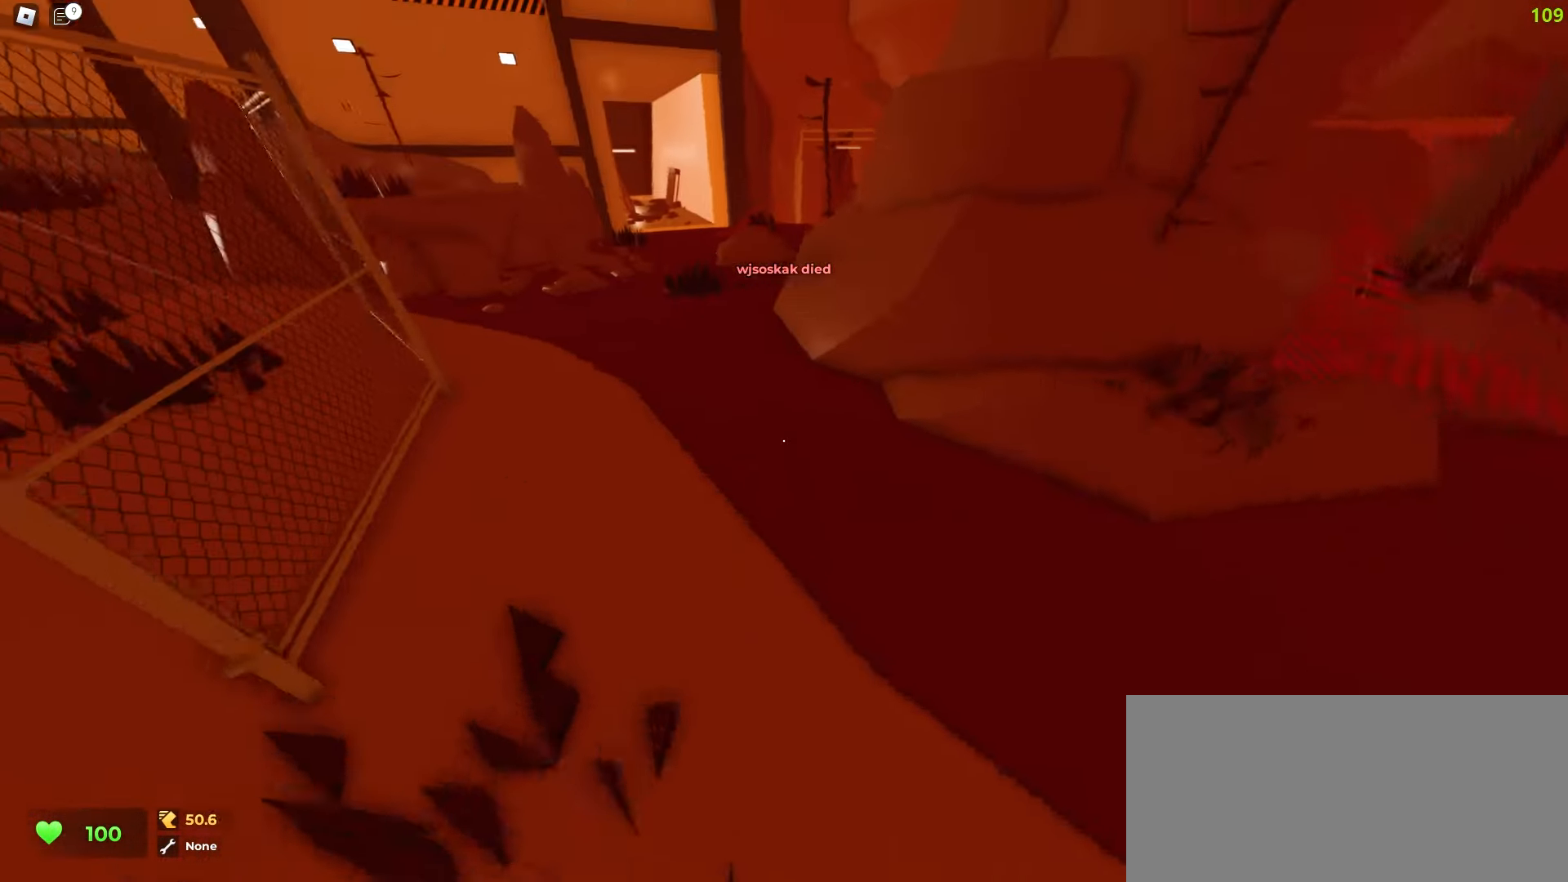
{"keys": ["a", "space", "w"], "mouse": []}
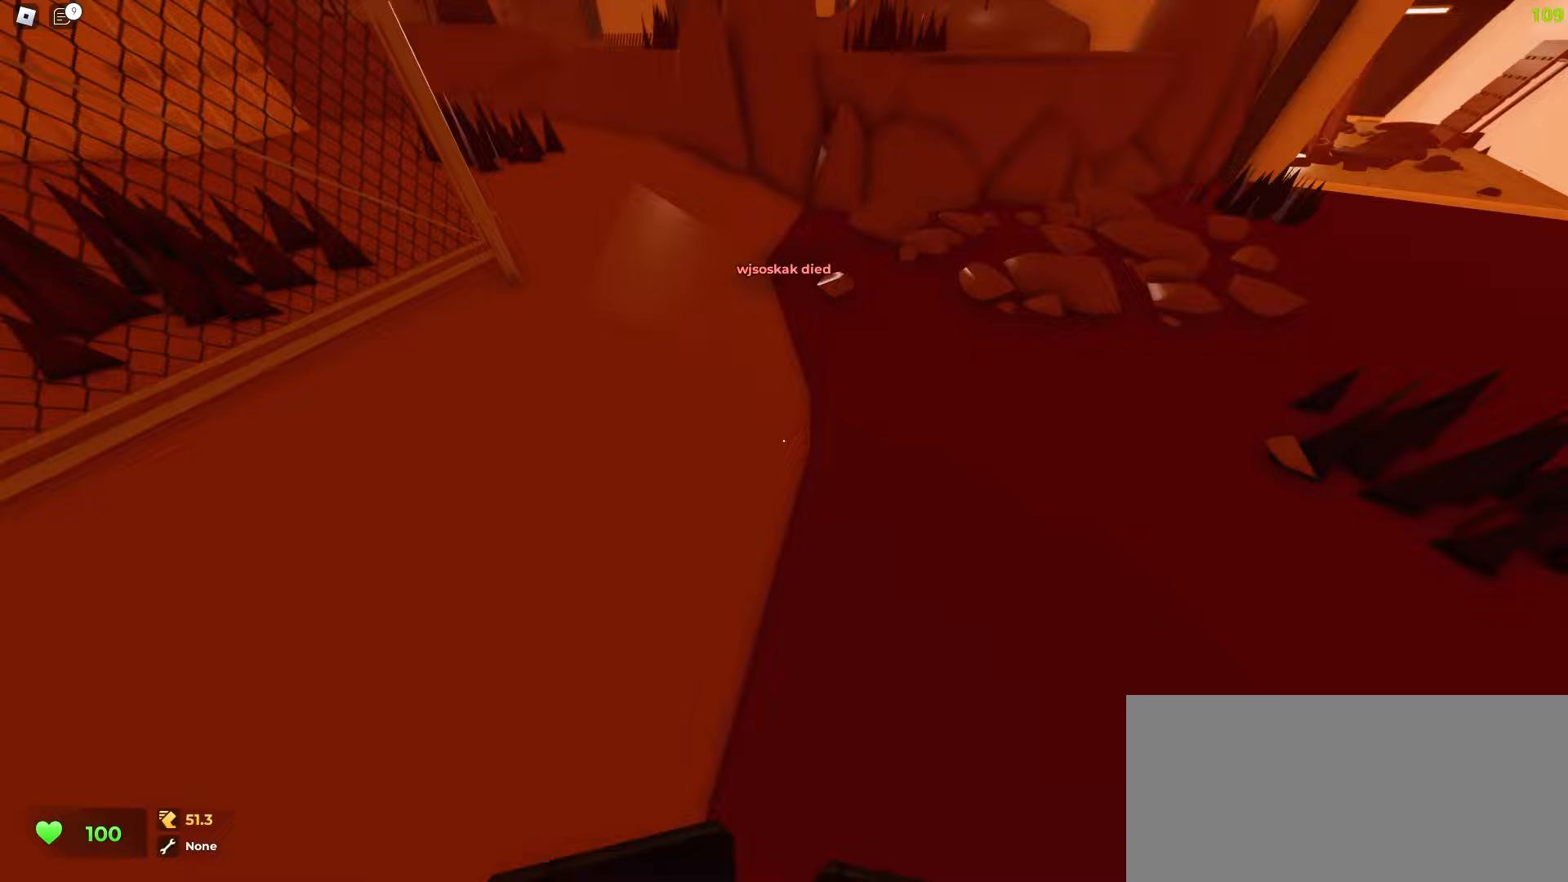
{"keys": ["a", "w"], "mouse": []}
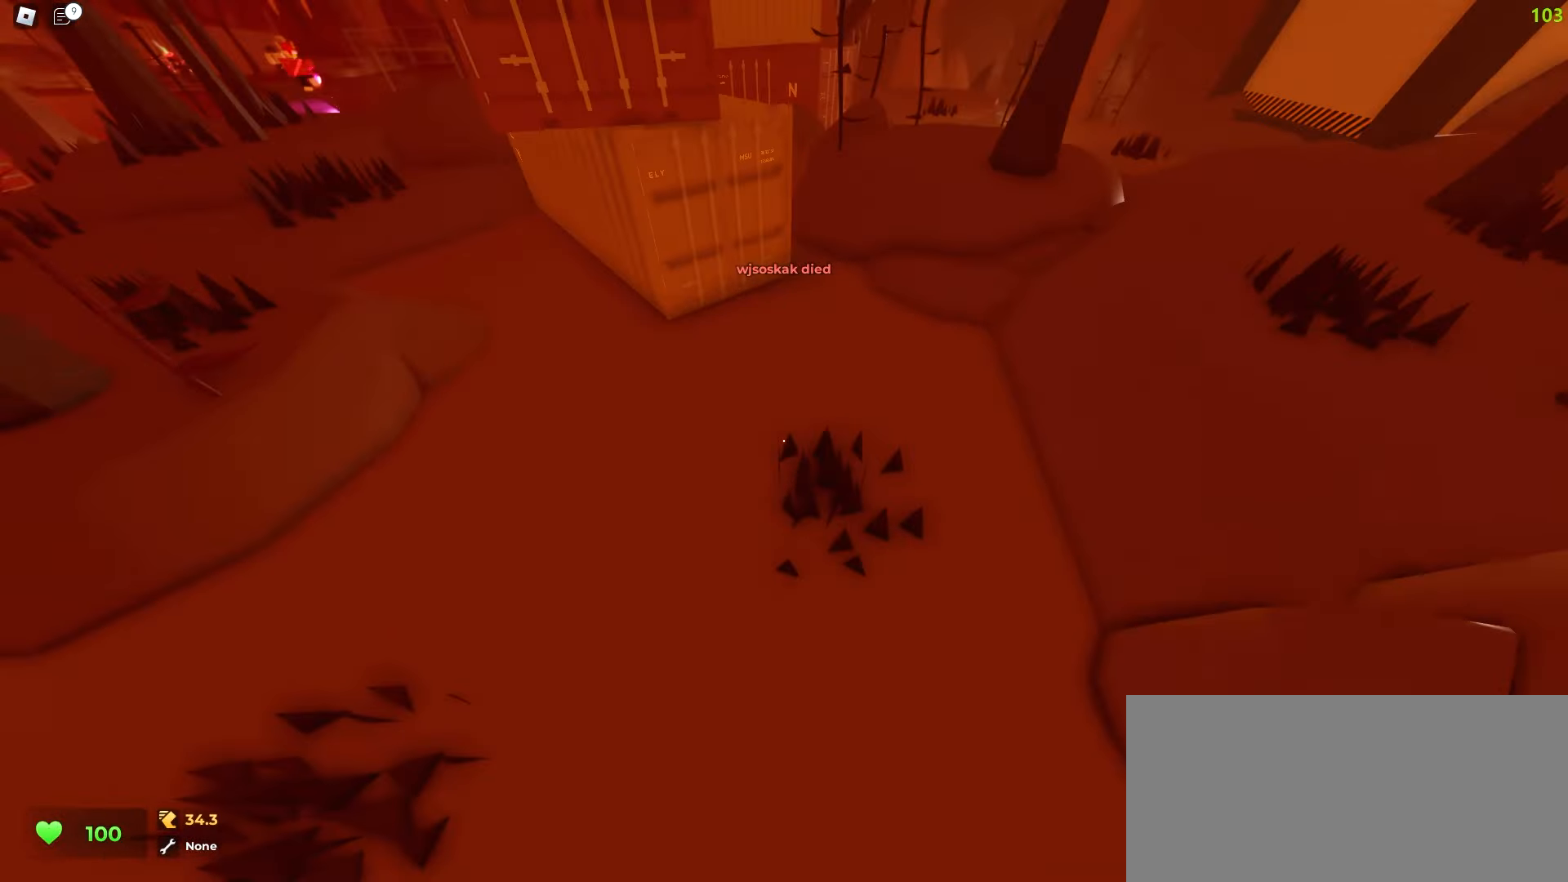
{"keys": ["d", "w"], "mouse": [], "events": [[117, "a", "up"], [133, "d", "down"]]}
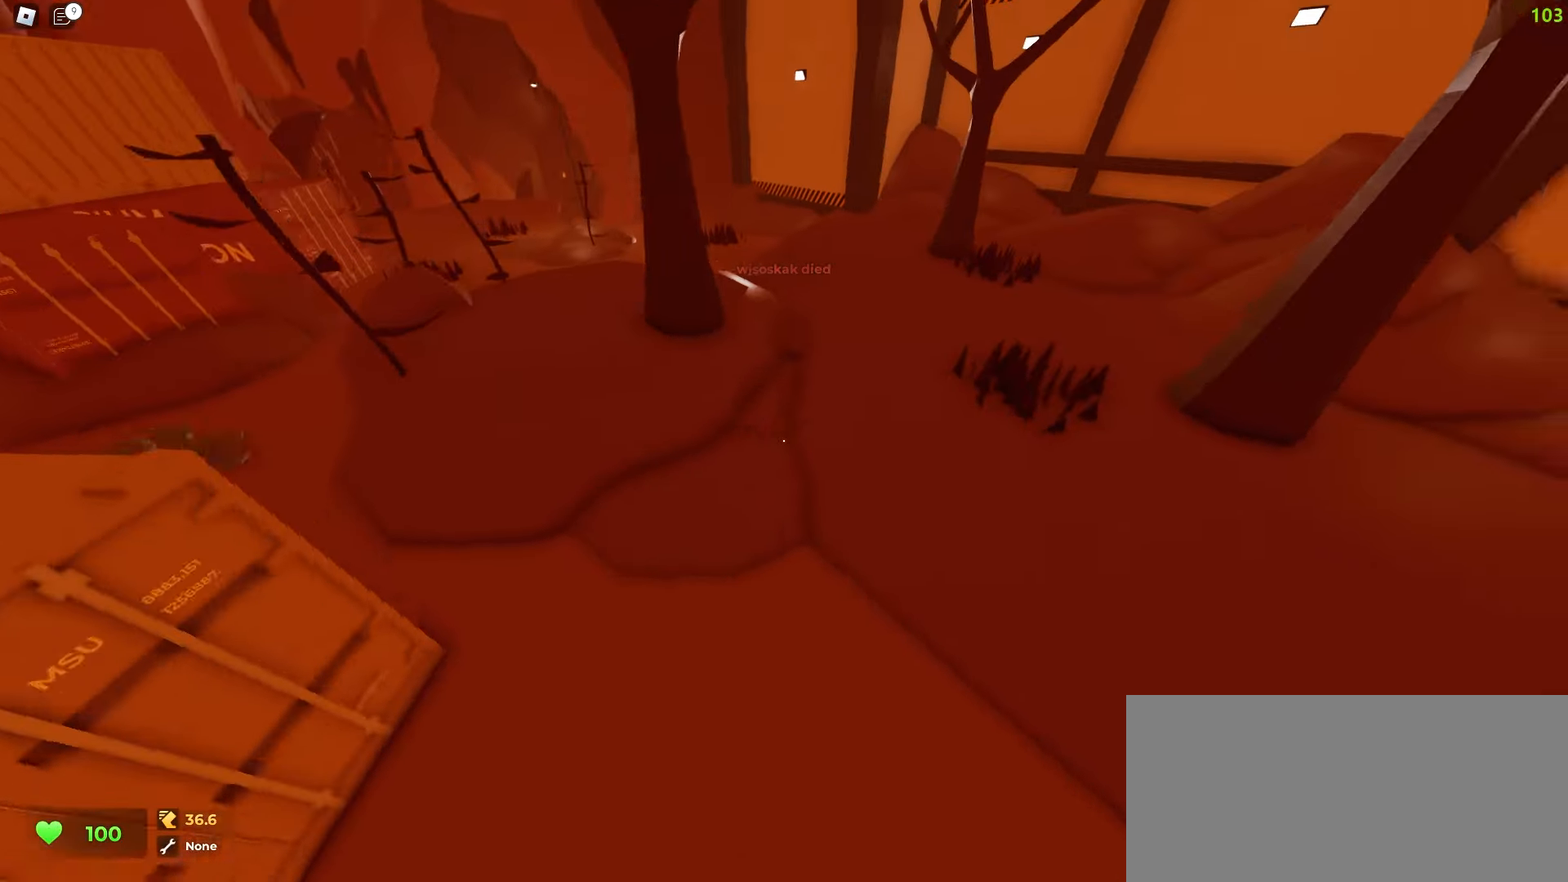
{"keys": ["d", "w"], "mouse": [], "events": [[50, "d", "up"], [100, "a", "down"], [150, "a", "up"], [167, "d", "down"]]}
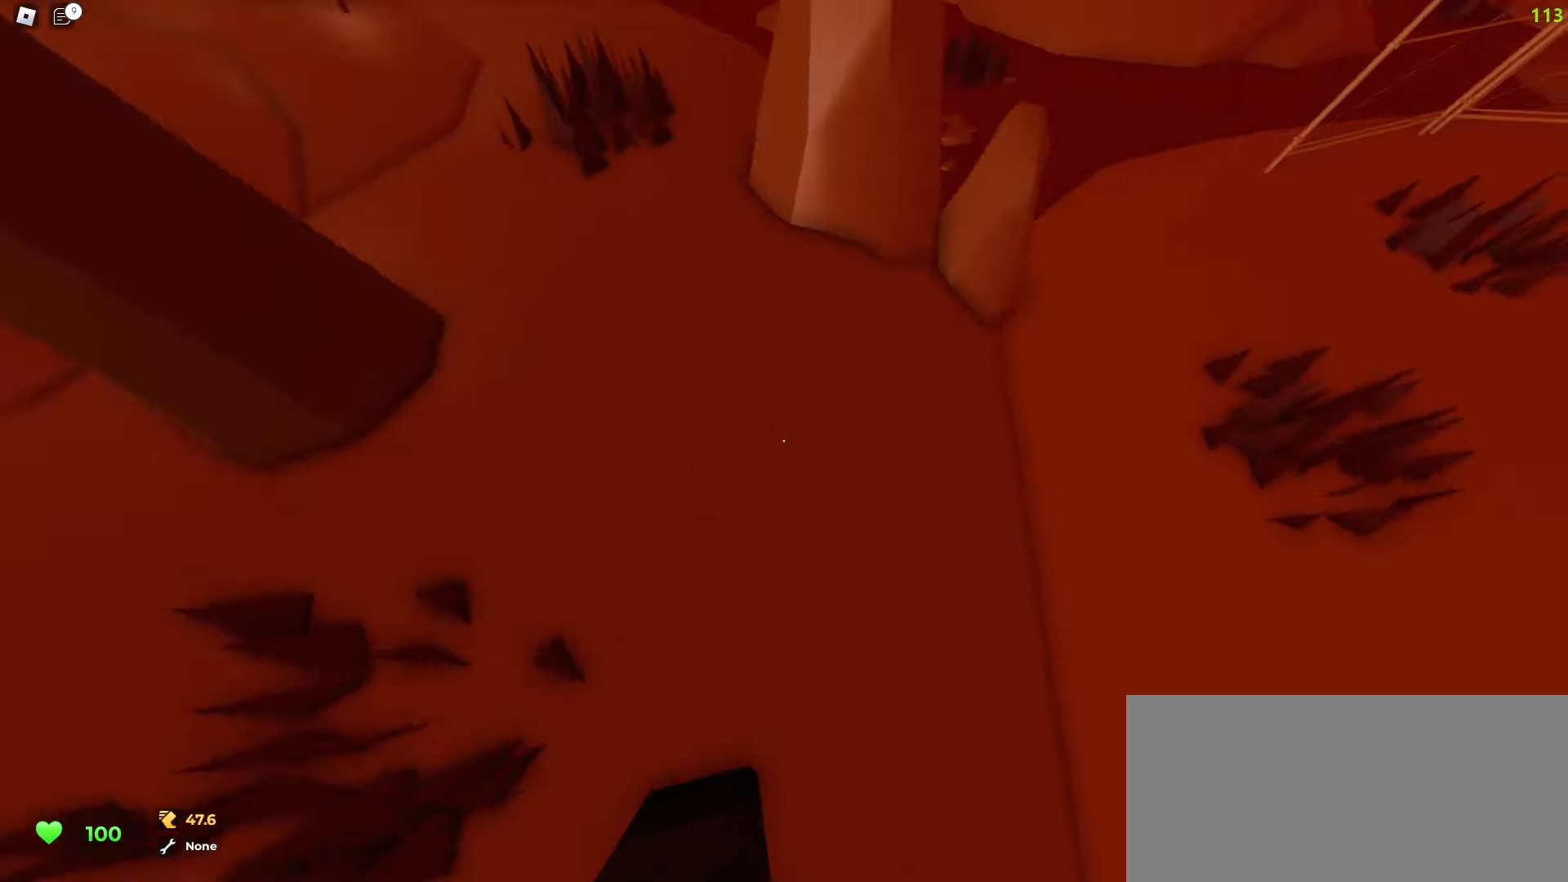
{"keys": ["a", "w"], "mouse": [], "events": [[450, "d", "up"], [483, "a", "down"]]}
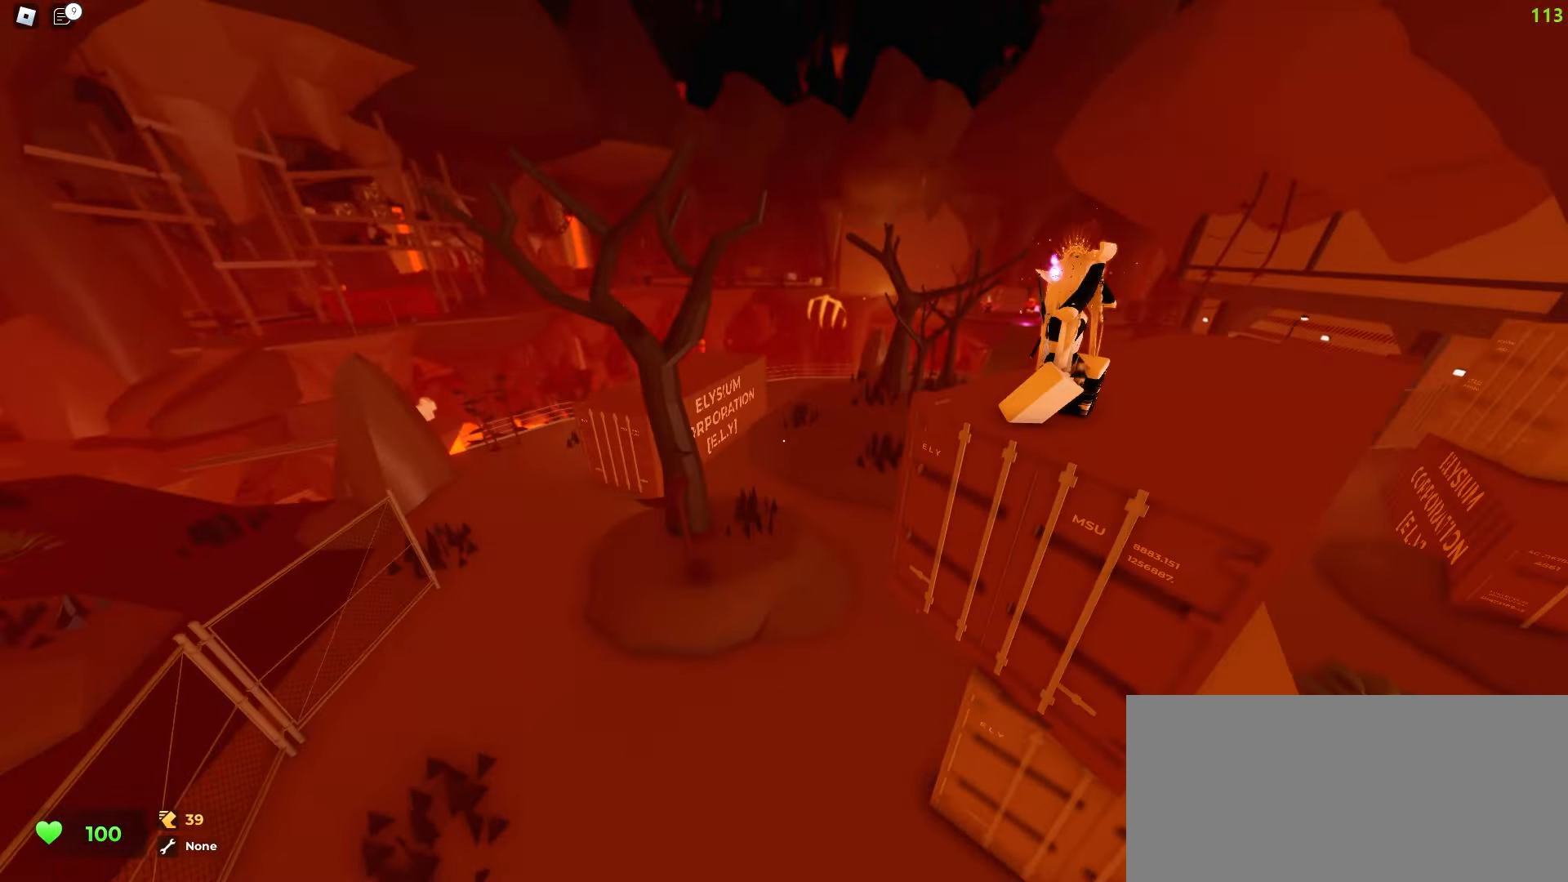
{"keys": ["d", "w"], "mouse": [], "events": [[17, "ctrl", "down"], [283, "d", "down"], [300, "a", "up"], [317, "ctrl", "up"]]}
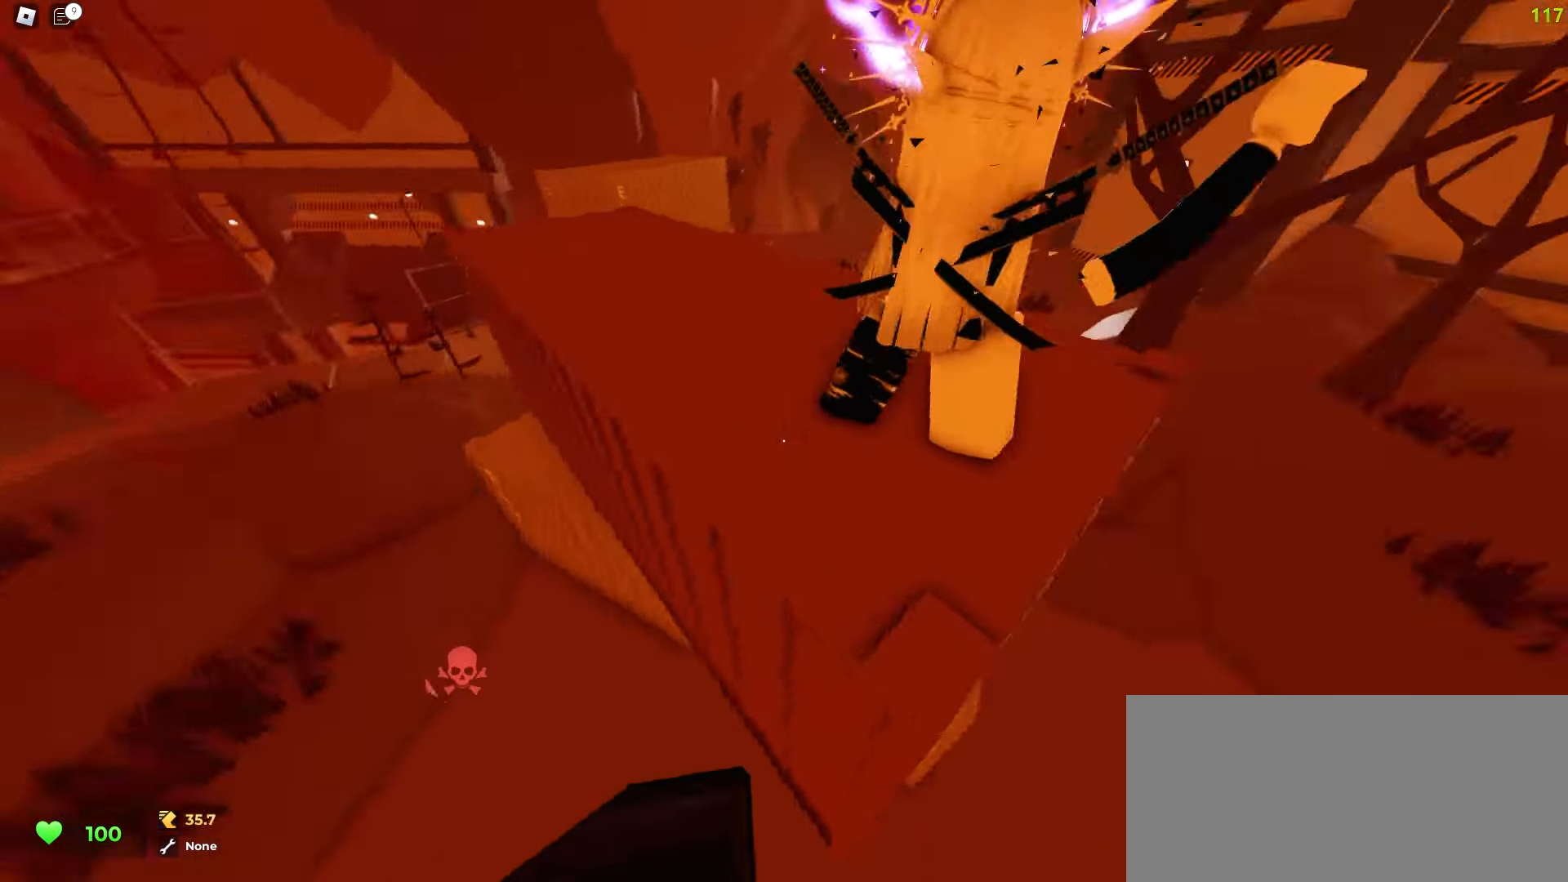
{"keys": ["d", "w"], "mouse": [], "events": [[100, "a", "down"], [100, "d", "up"], [350, "a", "up"], [417, "d", "down"]]}
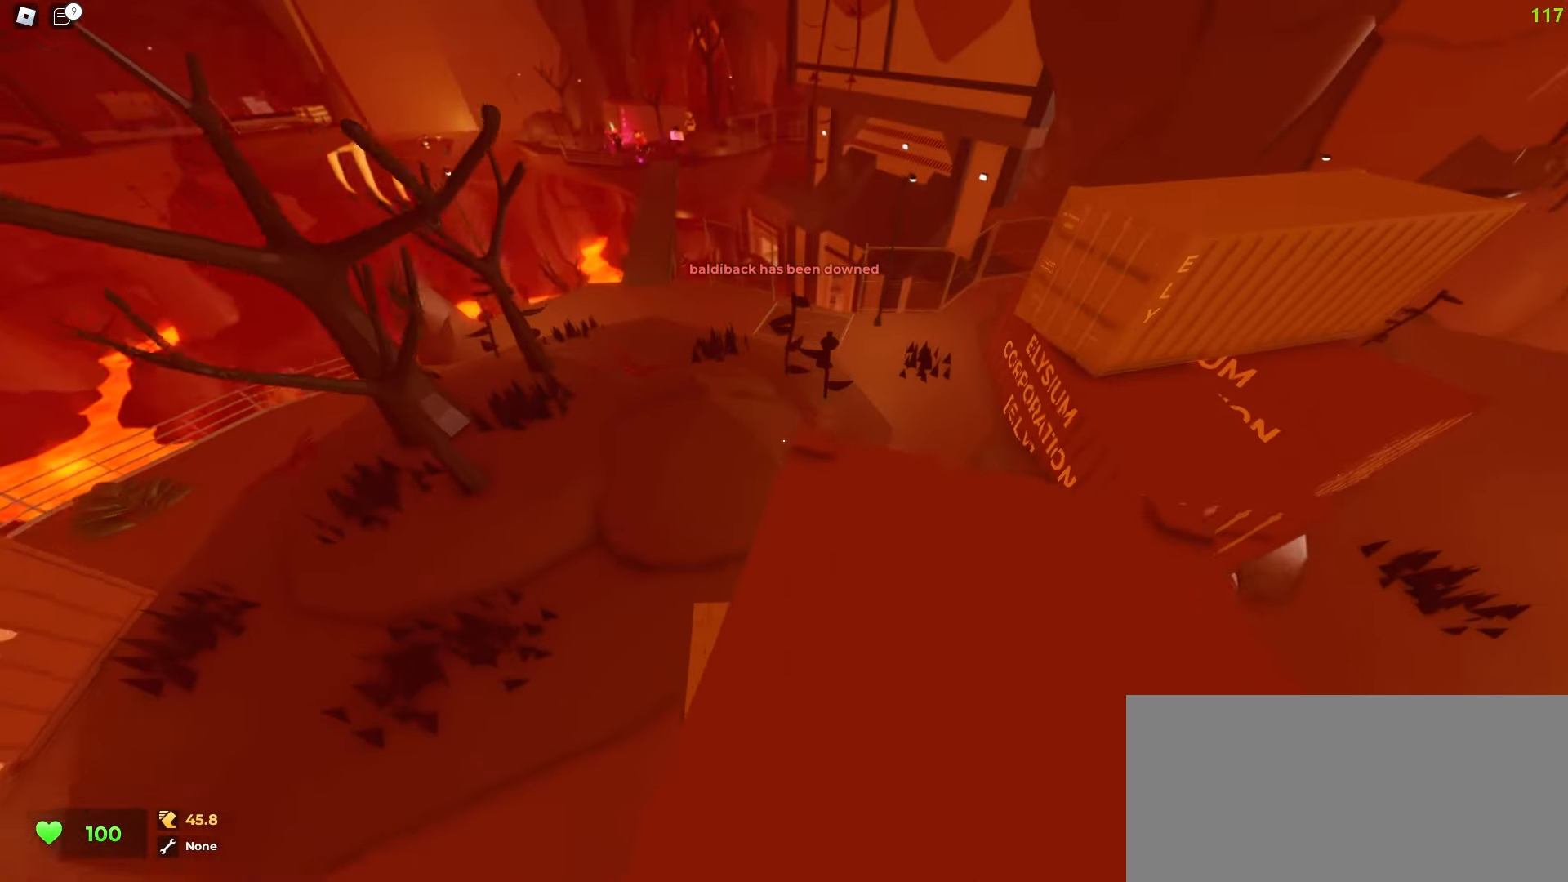
{"keys": ["a", "w"], "mouse": [], "events": [[450, "a", "down"], [450, "d", "up"]]}
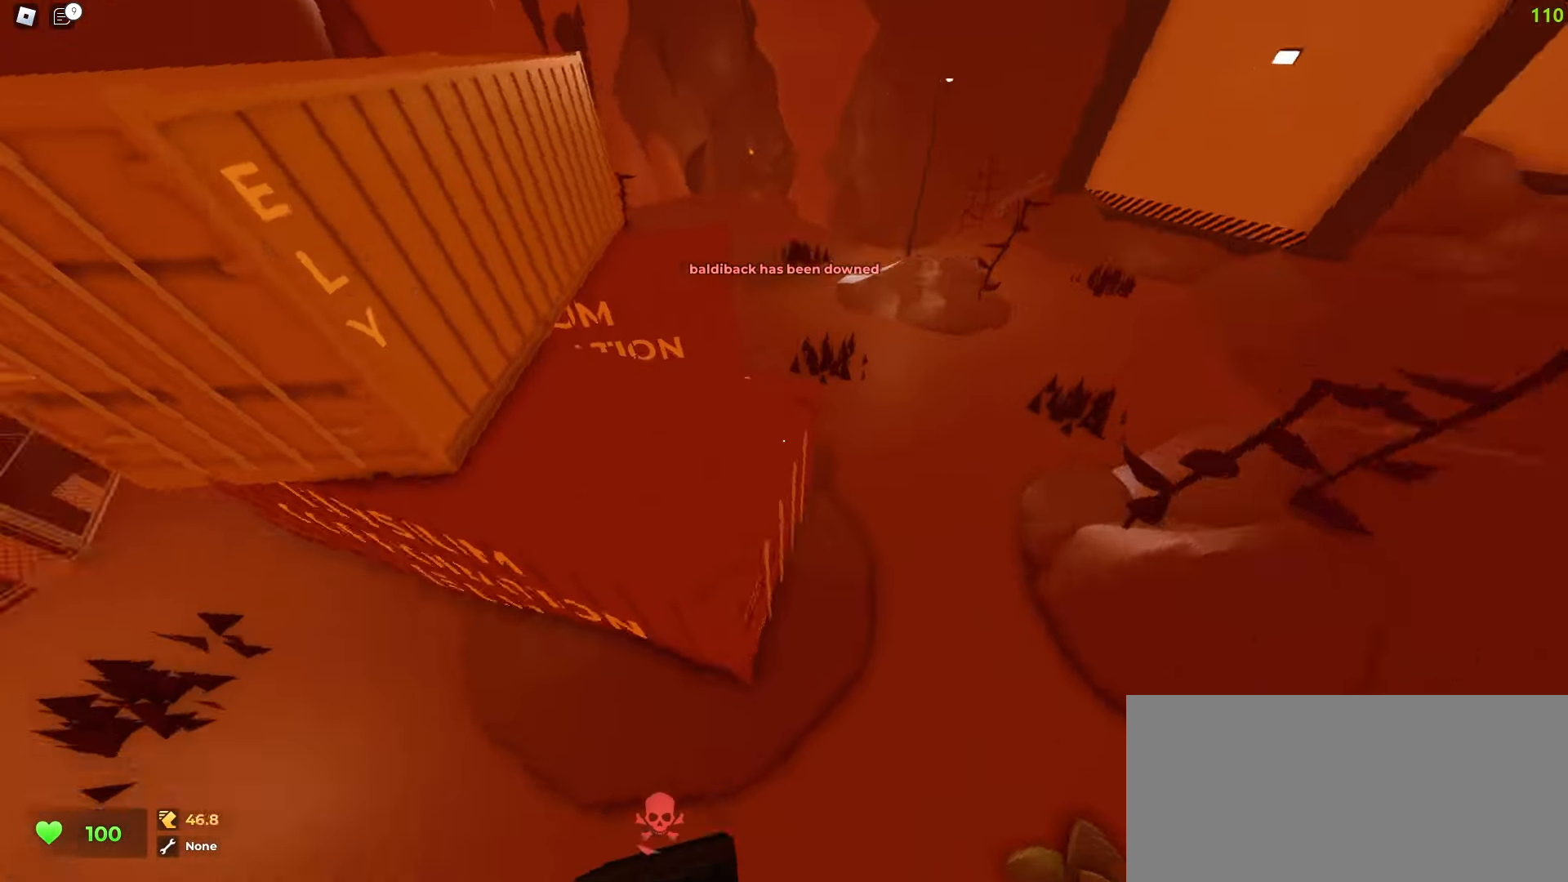
{"keys": ["a", "w"], "mouse": [], "events": [[83, "a", "up"], [83, "d", "down"], [300, "d", "up"], [317, "a", "down"]]}
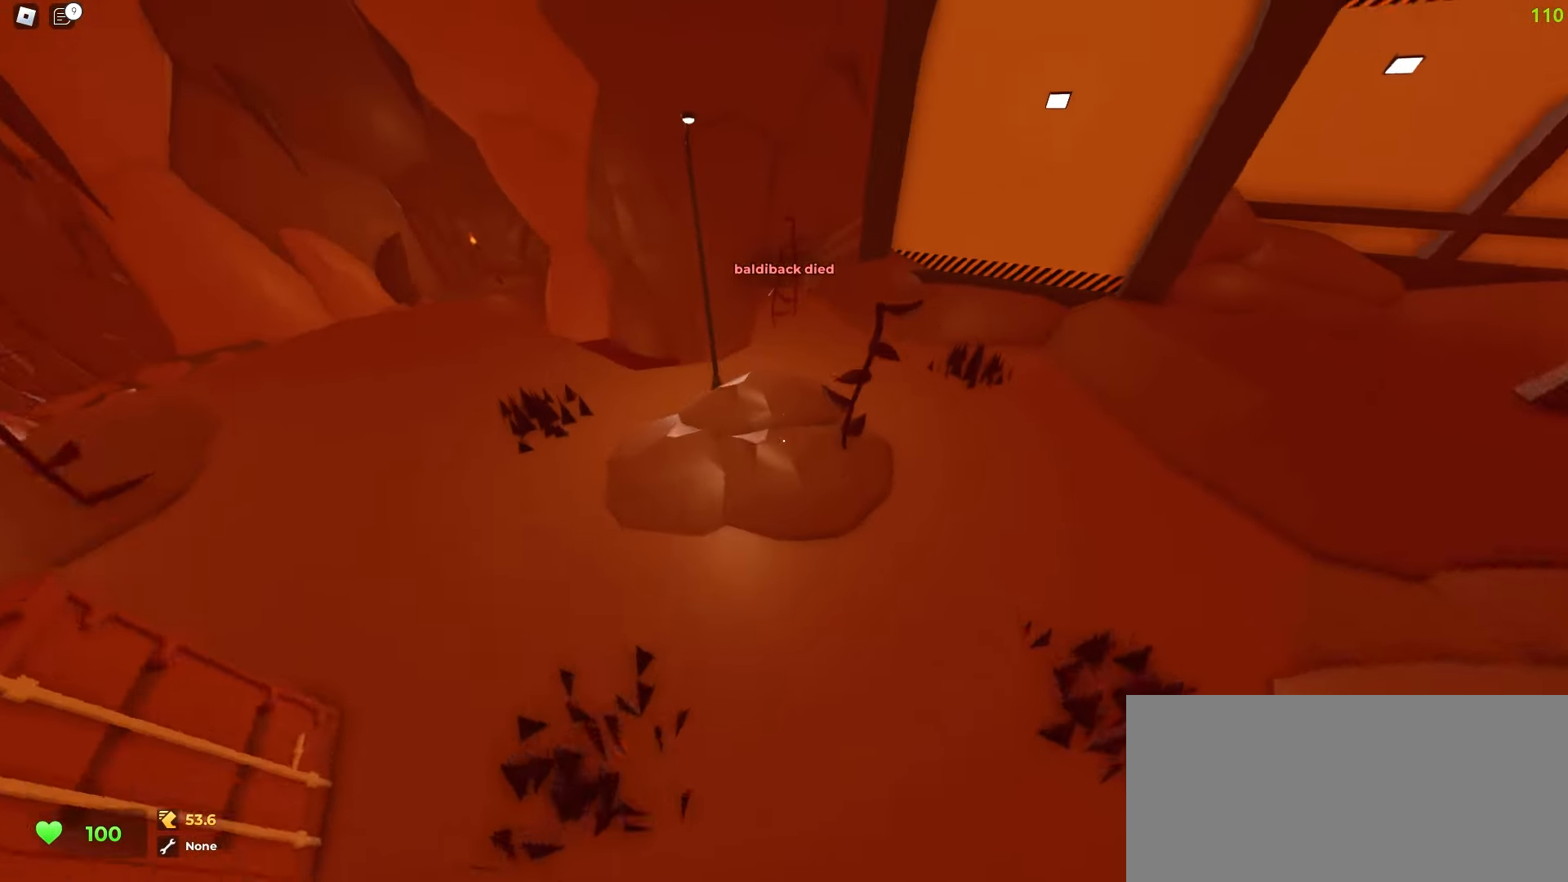
{"keys": ["d", "w"], "mouse": [], "events": [[83, "a", "up"], [150, "d", "down"]]}
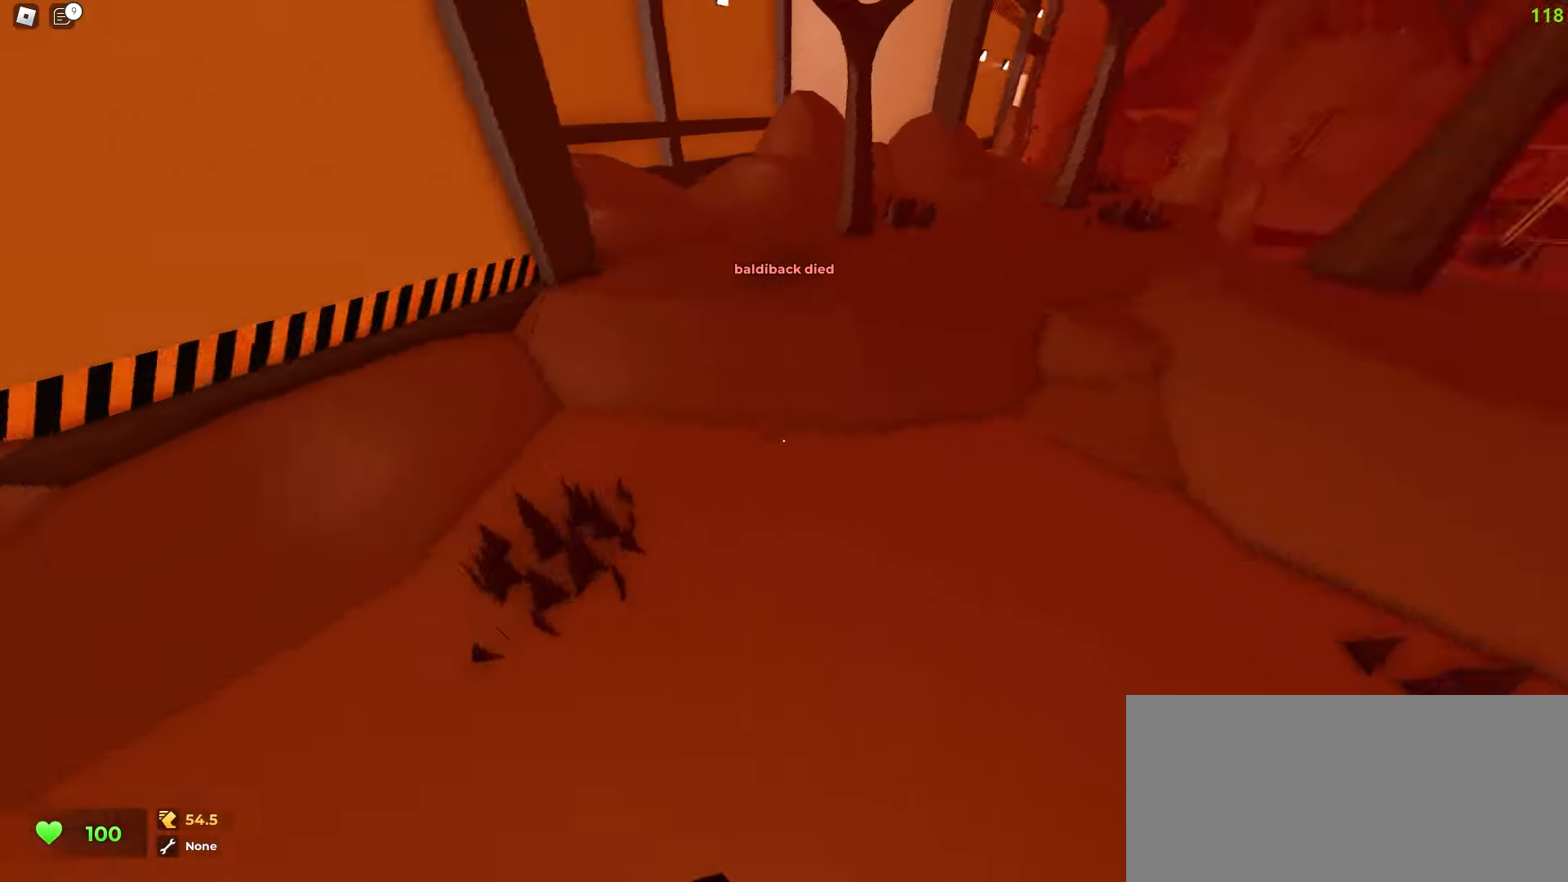
{"keys": ["d", "w"], "mouse": [], "events": [[200, "a", "down"], [217, "d", "up"], [317, "d", "down"], [350, "a", "up"]]}
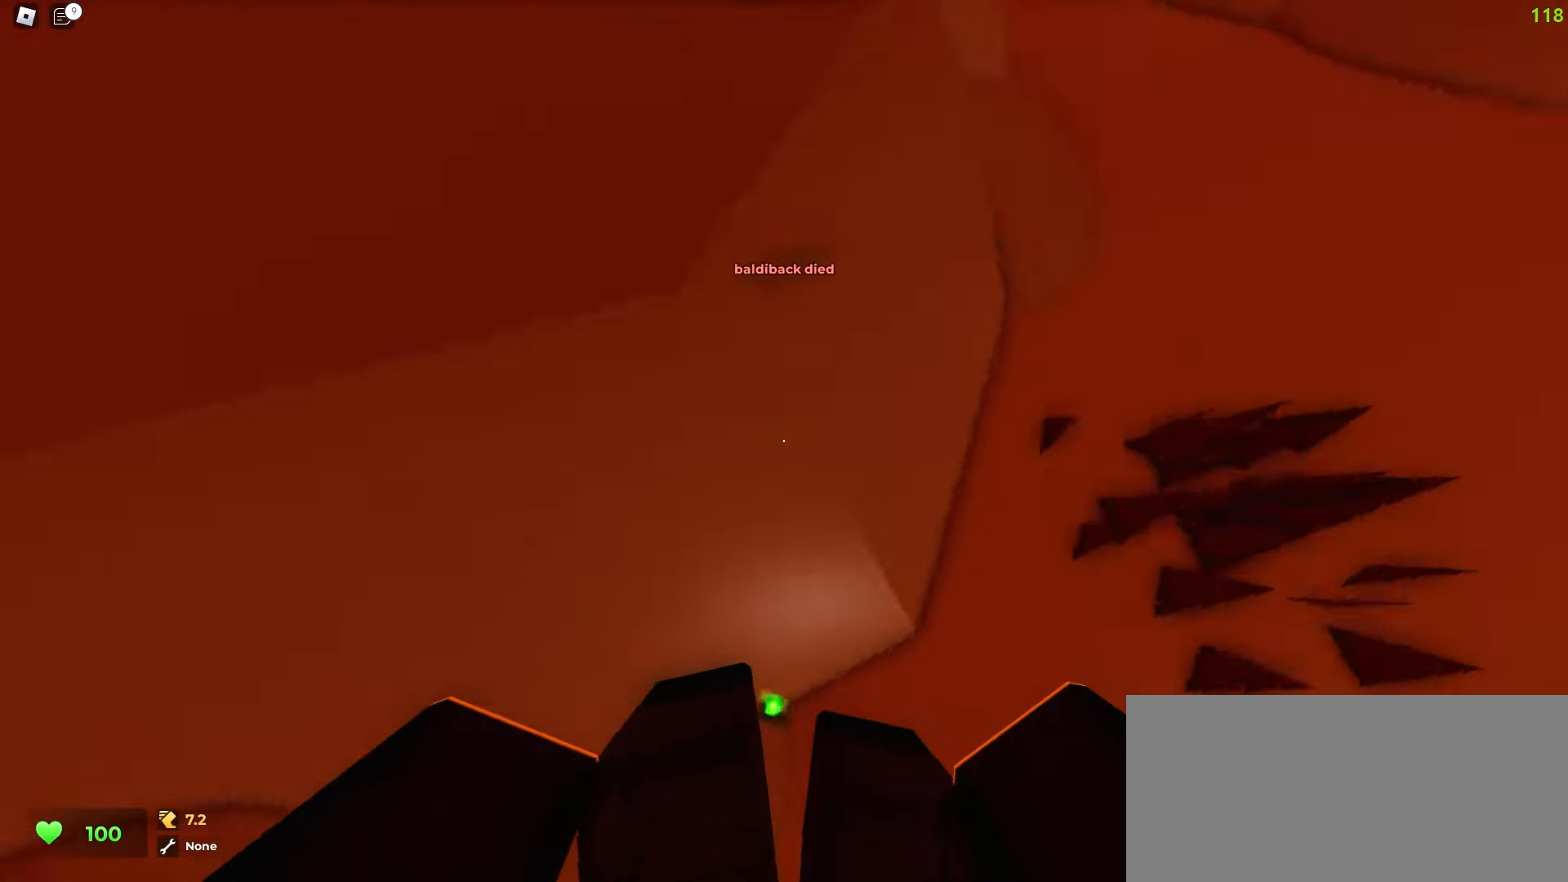
{"keys": ["w"], "mouse": [], "events": [[400, "d", "up"]]}